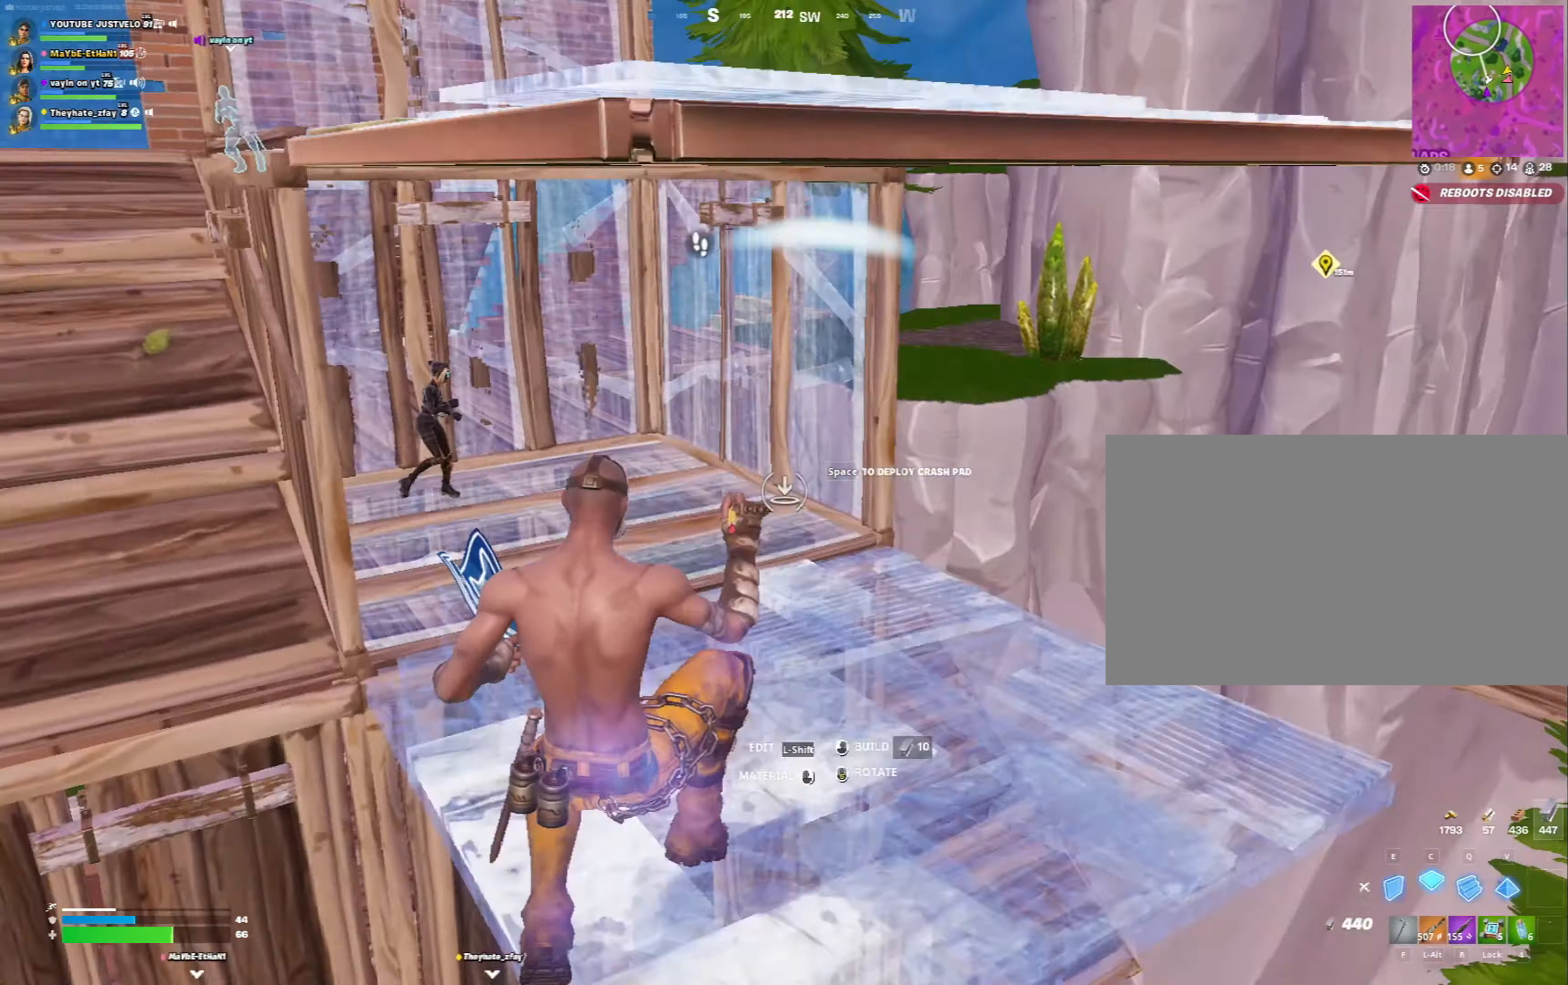
Gameplay with keyboard and mouse; each line is a JSON object with the keys and mouse buttons held at the frame after it. "events" lists presses ("down") and releases ("up") of "1", "2", "3", "4", "5", "a", "alt", "c", "caps_lock", "ctrl", "d", "e", "f", "g", "q", "r", "s", "shift", "space", "t", "tab", "v", "w", "x", "z", "mouse_left", "mouse_wheel" and "mouse_right" between this image and that frame as [ms after this image, input, new state], when the widget could be followed in between. "mouse_left", "mouse_wheel", "mouse_right" = the "left", "wheel", "right" buttons of the "mouse" list. No other keys are recorded. "wheel" means that the mouse wheel is clicked or scrolled. "mouse_move" is the direction in which the mouse moves at that frame (one of eight, or "still"), when it could be read.
{"keys": ["w"], "mouse": ["left"], "mouse_move": "down-right", "events": [[467, "r", "down"], [500, "r", "up"]]}
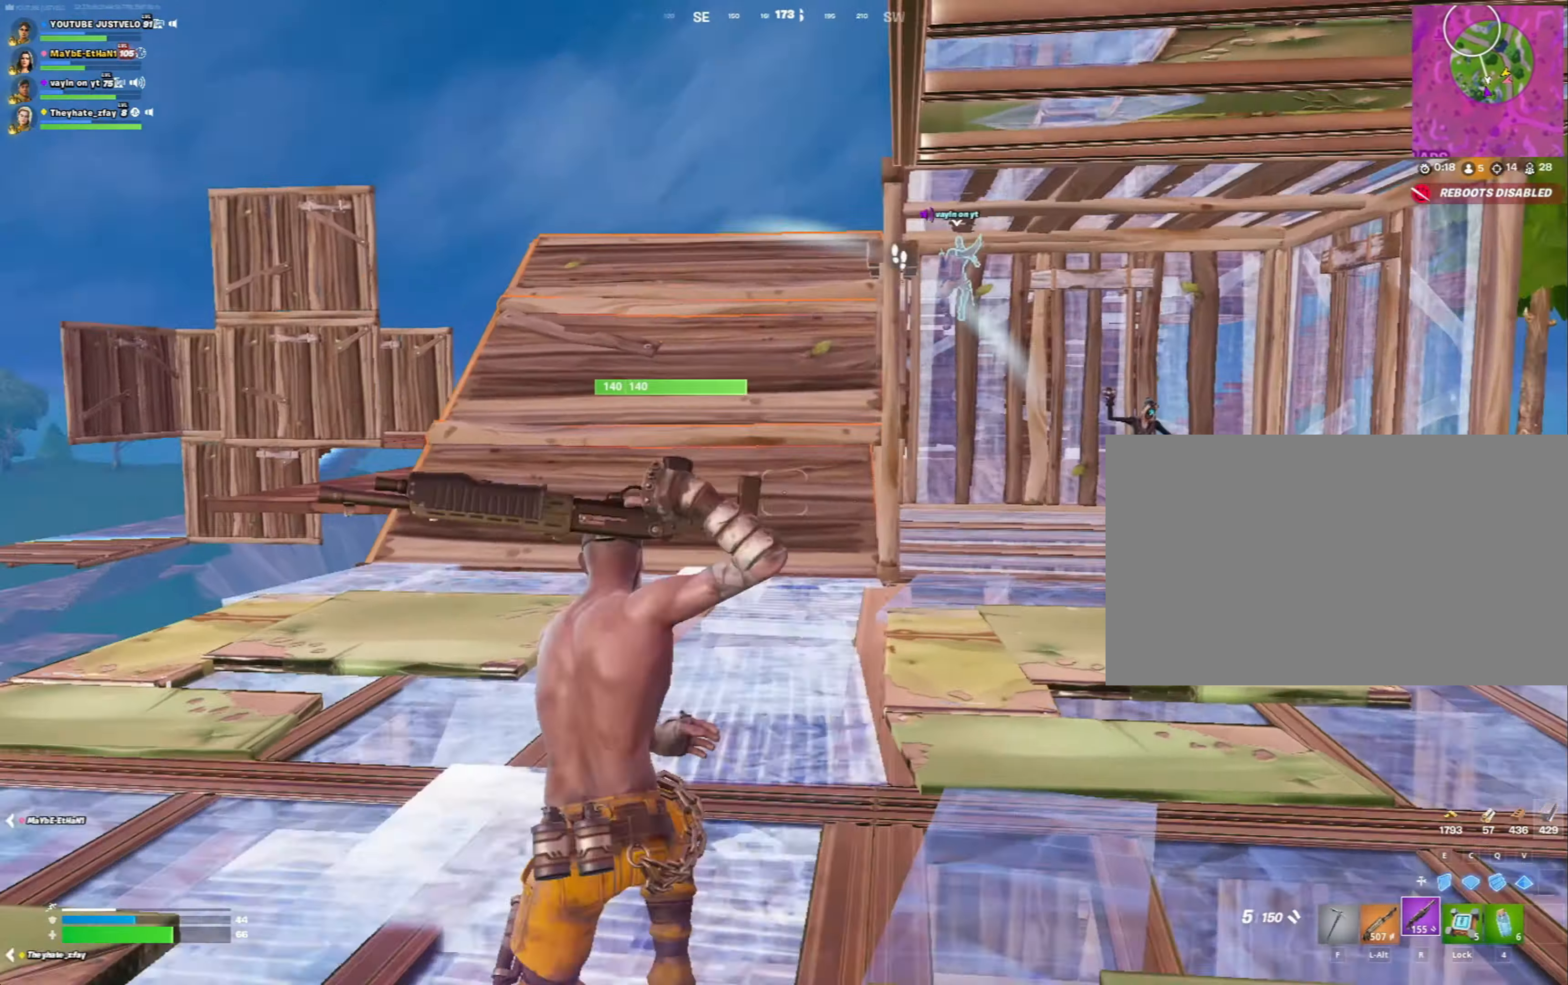
{"keys": ["w"], "mouse": ["left"], "mouse_move": "down-left", "events": [[33, "mouse_left", "up"], [233, "d", "down"], [333, "d", "up"], [467, "mouse_left", "down"]]}
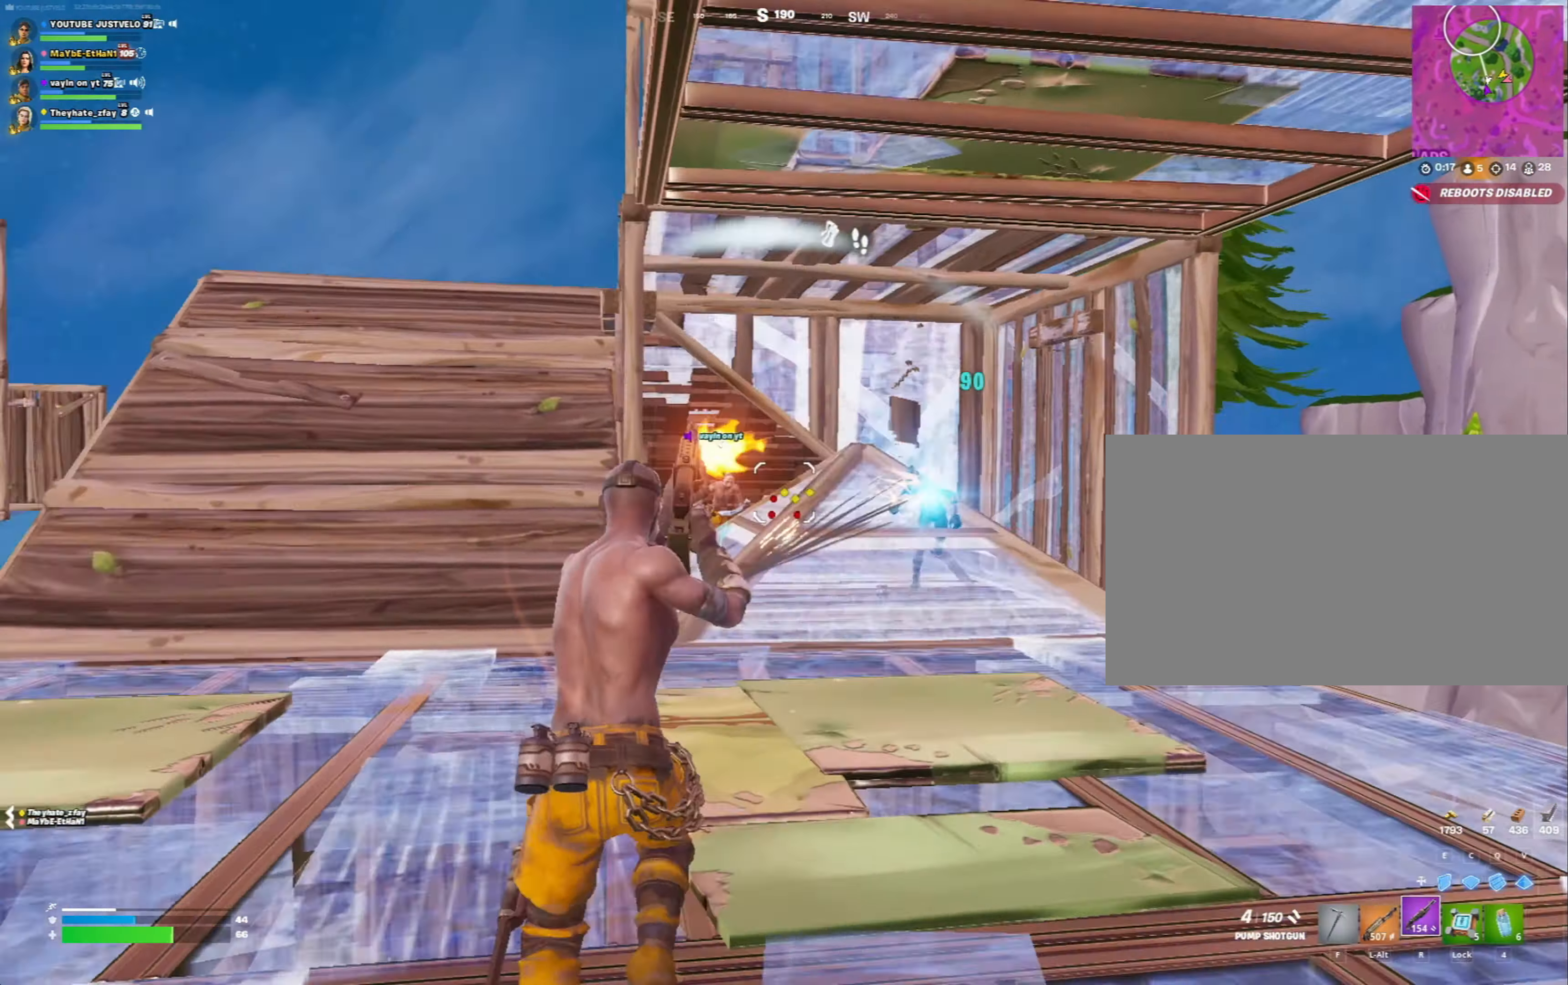
{"keys": ["w"], "mouse": [], "mouse_move": "up-right", "events": [[67, "e", "down"], [100, "e", "up"], [200, "r", "down"], [267, "mouse_left", "up"], [267, "r", "up"]]}
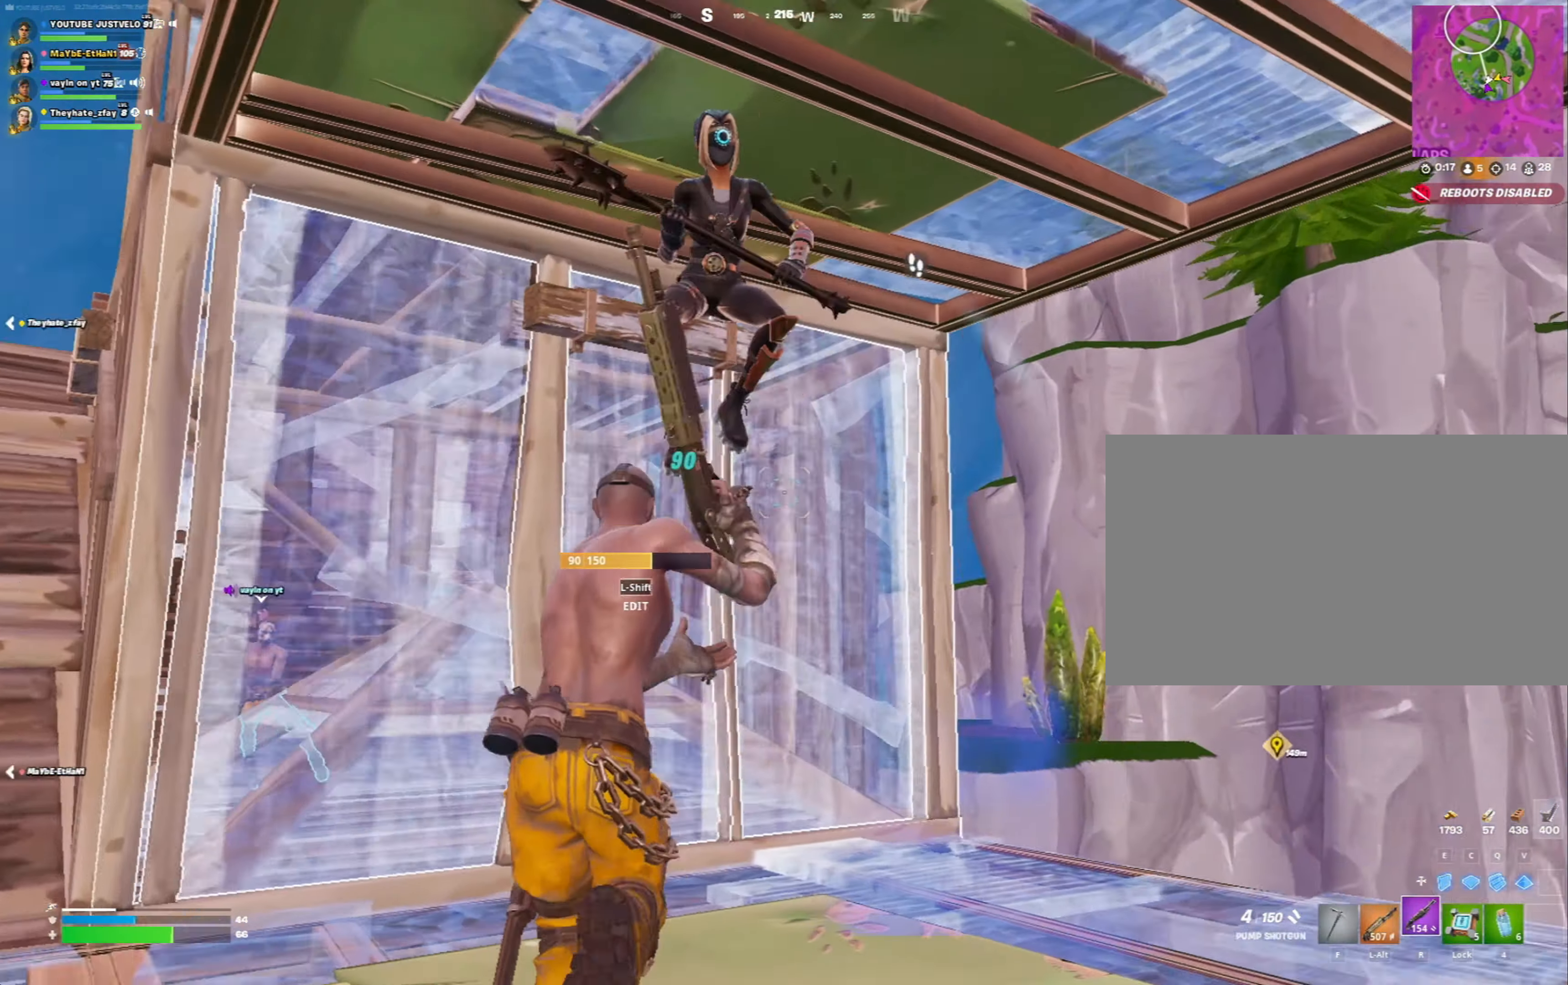
{"keys": ["q", "w"], "mouse": ["left"], "mouse_move": "left", "events": [[133, "a", "down"], [200, "e", "down"], [200, "mouse_left", "down"], [267, "a", "up"], [300, "e", "up"], [300, "space", "down"], [500, "q", "down"], [500, "space", "up"]]}
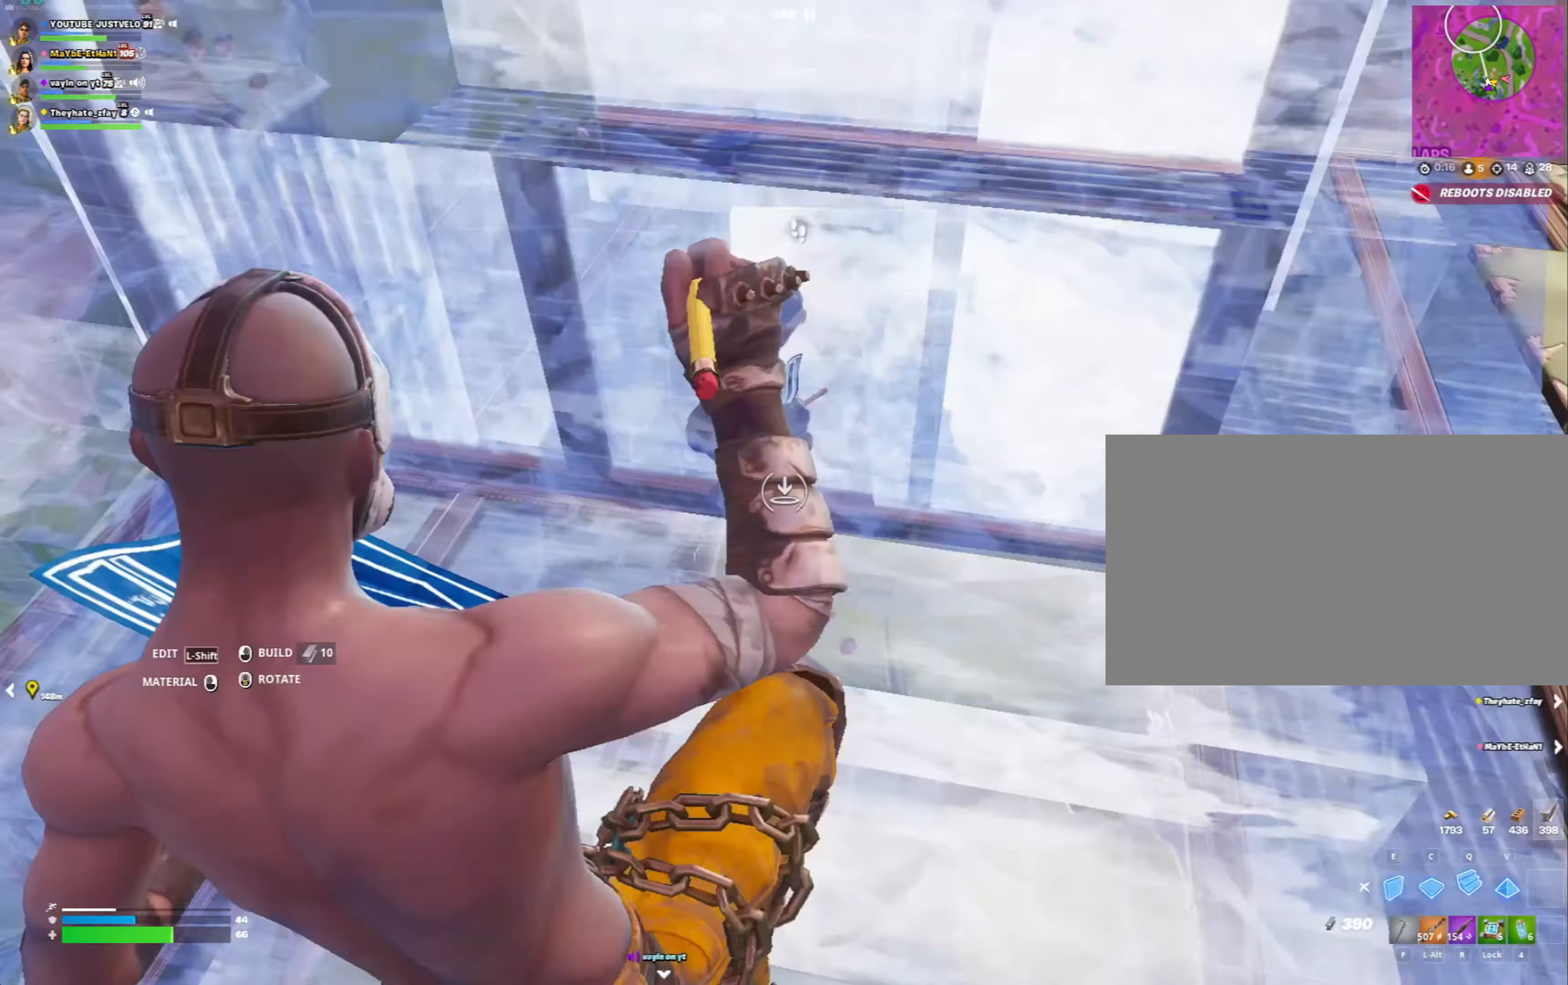
{"keys": ["a", "w"], "mouse": ["left"], "mouse_move": "up", "events": [[133, "mouse_left", "up"], [133, "q", "up"], [133, "r", "down"], [200, "shift", "down"], [233, "r", "up"], [267, "mouse_left", "down"], [333, "mouse_left", "up"], [333, "shift", "up"], [467, "e", "down"], [467, "mouse_left", "down"], [500, "a", "down"], [500, "e", "up"]]}
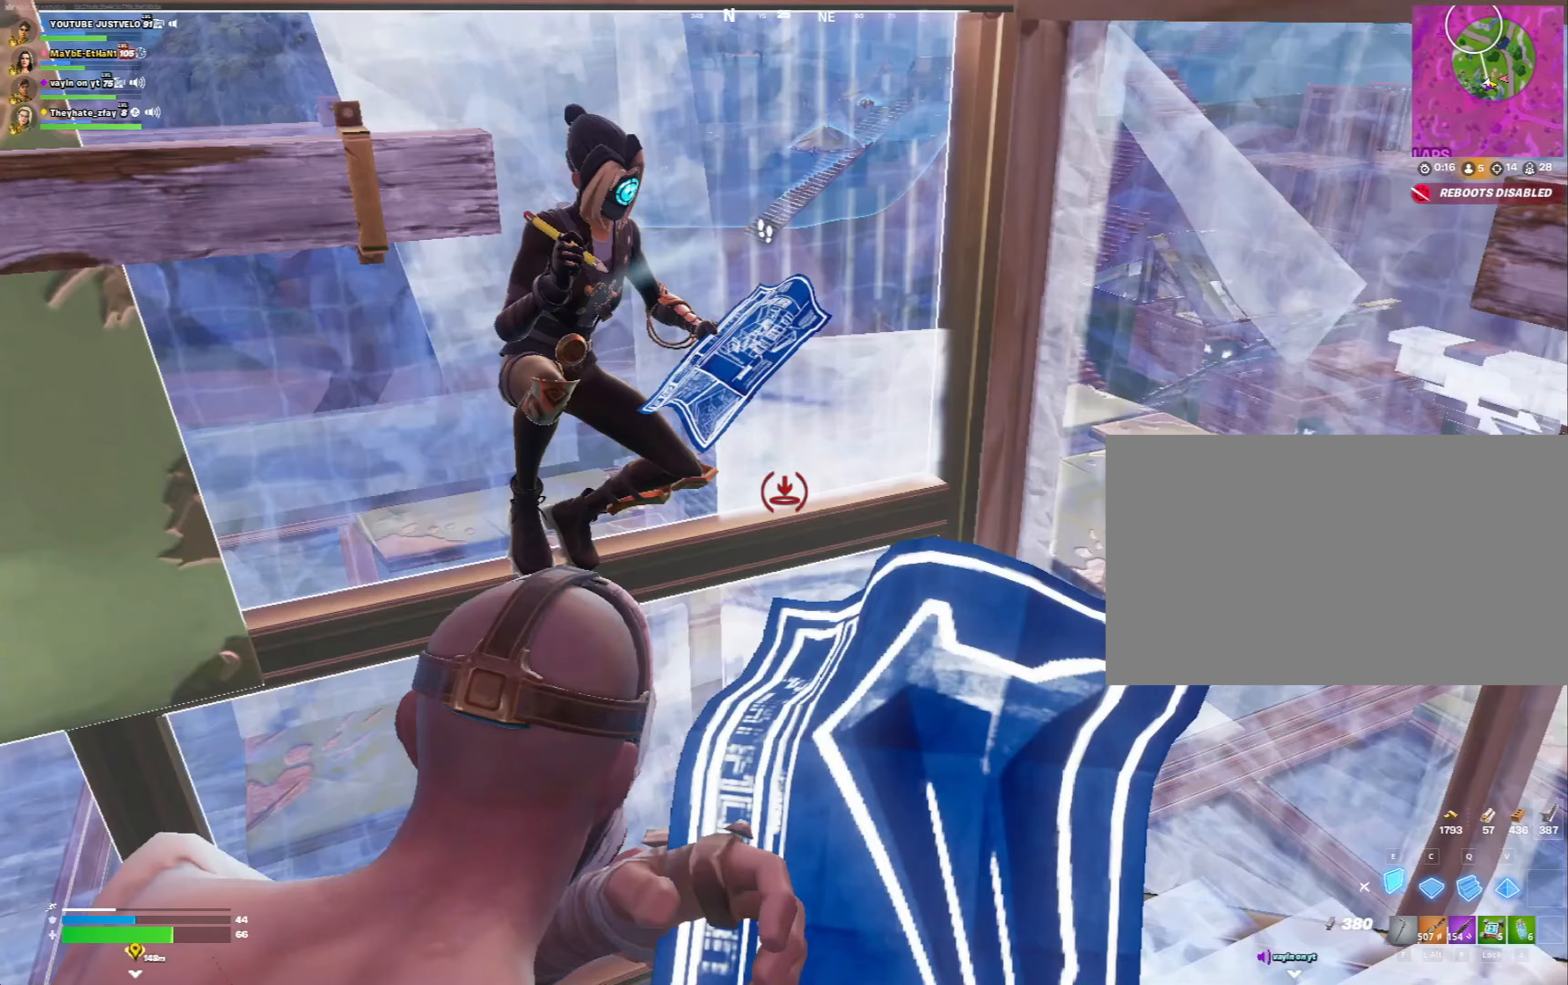
{"keys": ["d"], "mouse": [], "mouse_move": "right", "events": [[100, "r", "down"], [167, "a", "up"], [167, "r", "up"], [200, "w", "up"], [233, "mouse_left", "up"], [300, "d", "down"]]}
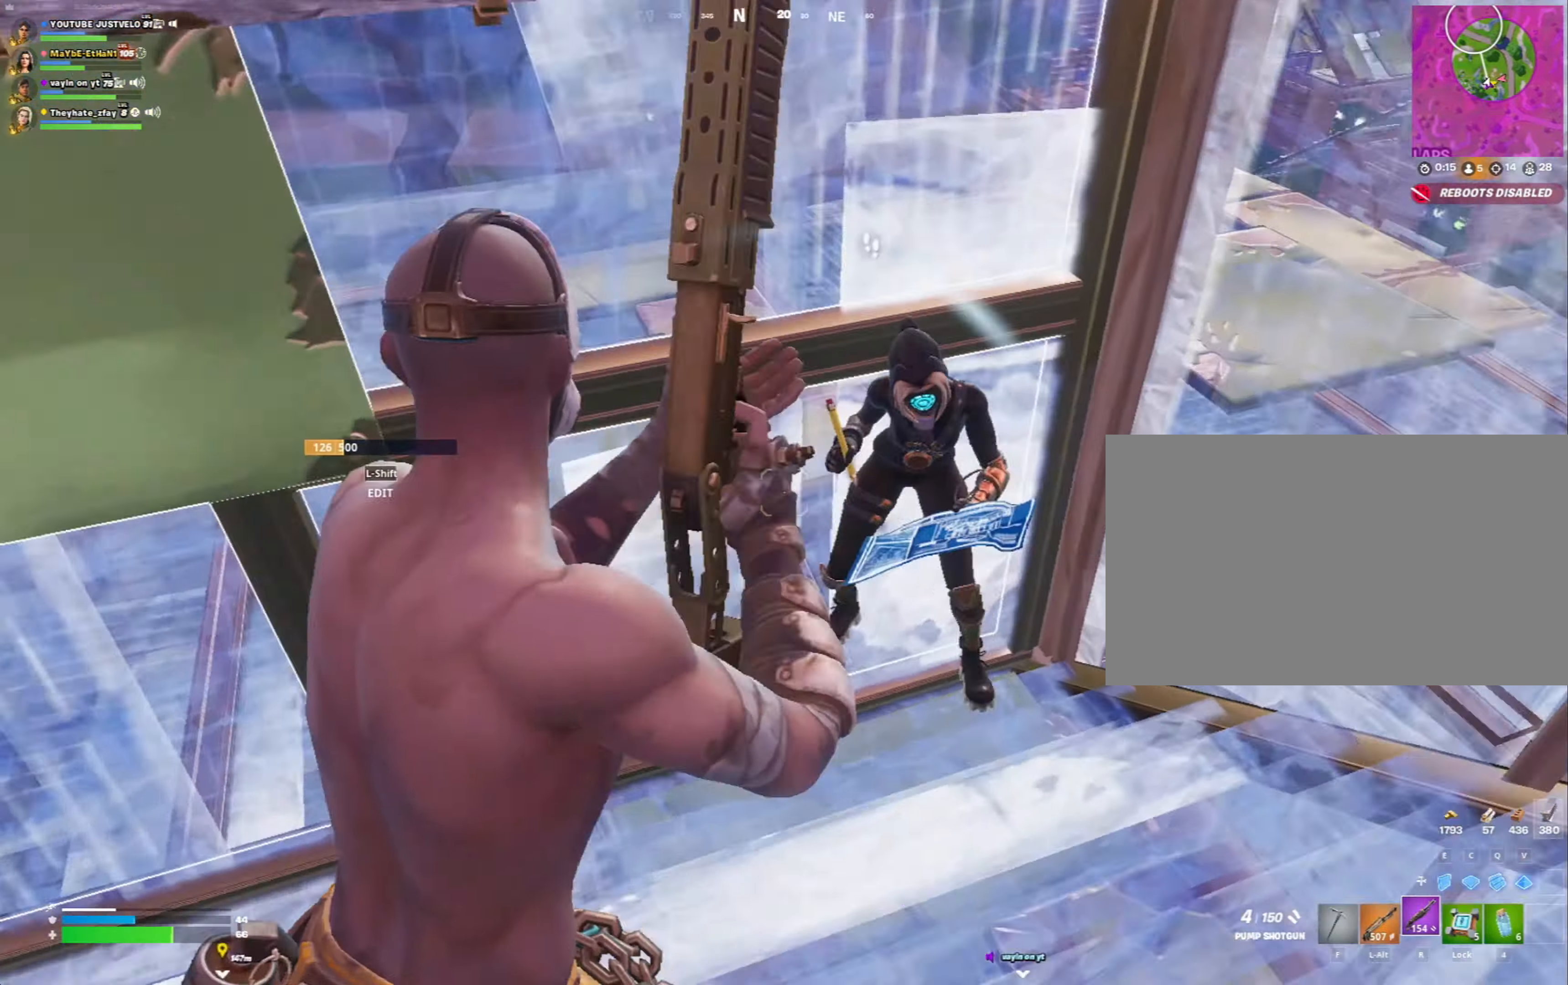
{"keys": ["w"], "mouse": ["left"], "mouse_move": "down-left", "events": [[133, "d", "up"], [133, "mouse_left", "down"], [133, "w", "down"], [200, "f", "down"], [267, "f", "up"], [267, "mouse_left", "up"], [500, "mouse_left", "down"]]}
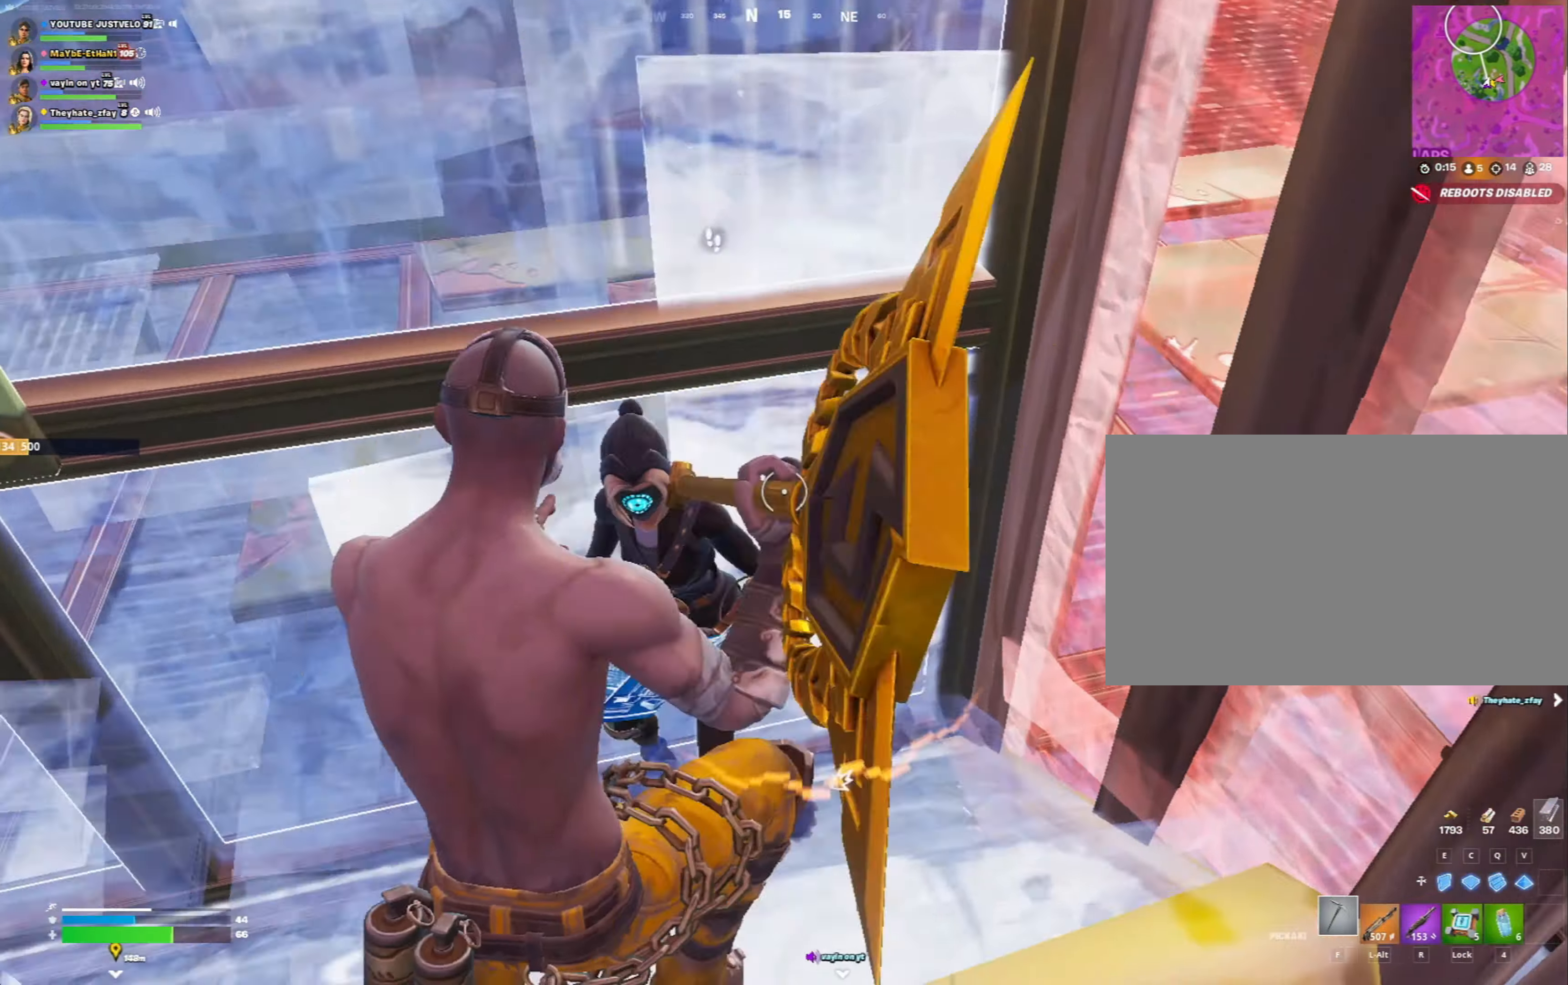
{"keys": [], "mouse": [], "mouse_move": "right", "events": [[133, "ctrl", "down"], [233, "ctrl", "up"], [367, "r", "down"], [433, "mouse_left", "up"], [433, "r", "up"], [500, "w", "up"]]}
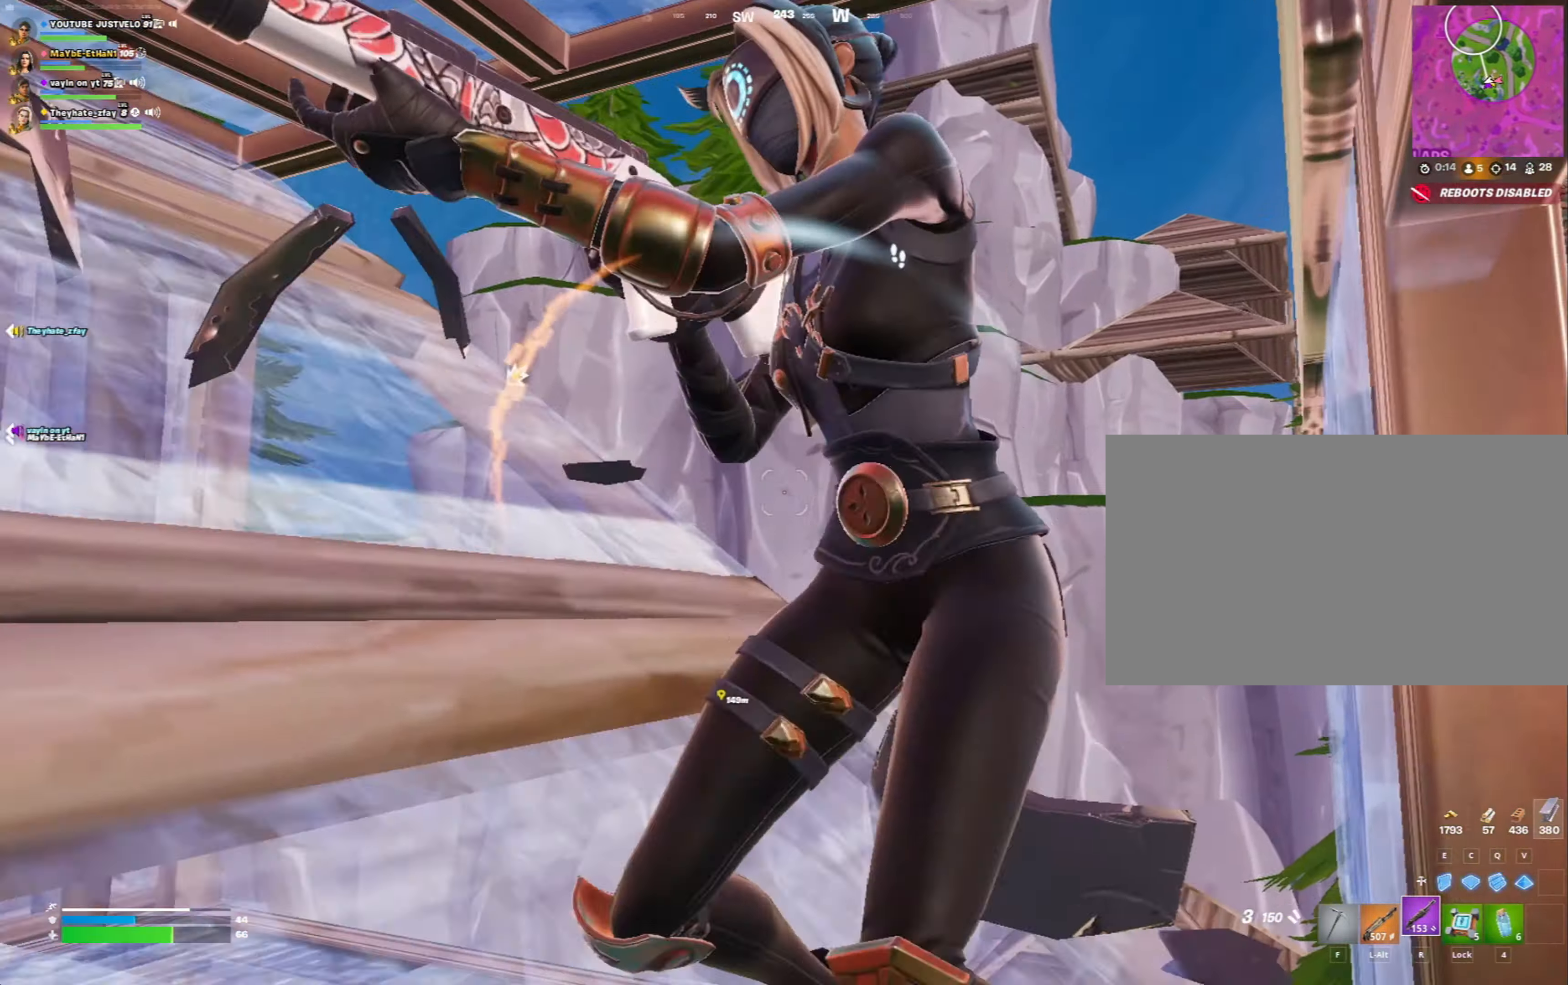
{"keys": ["w"], "mouse": [], "mouse_move": "up", "events": [[67, "a", "down"], [67, "space", "down"], [67, "w", "down"], [100, "w", "up"], [233, "space", "up"], [300, "a", "up"], [433, "w", "down"]]}
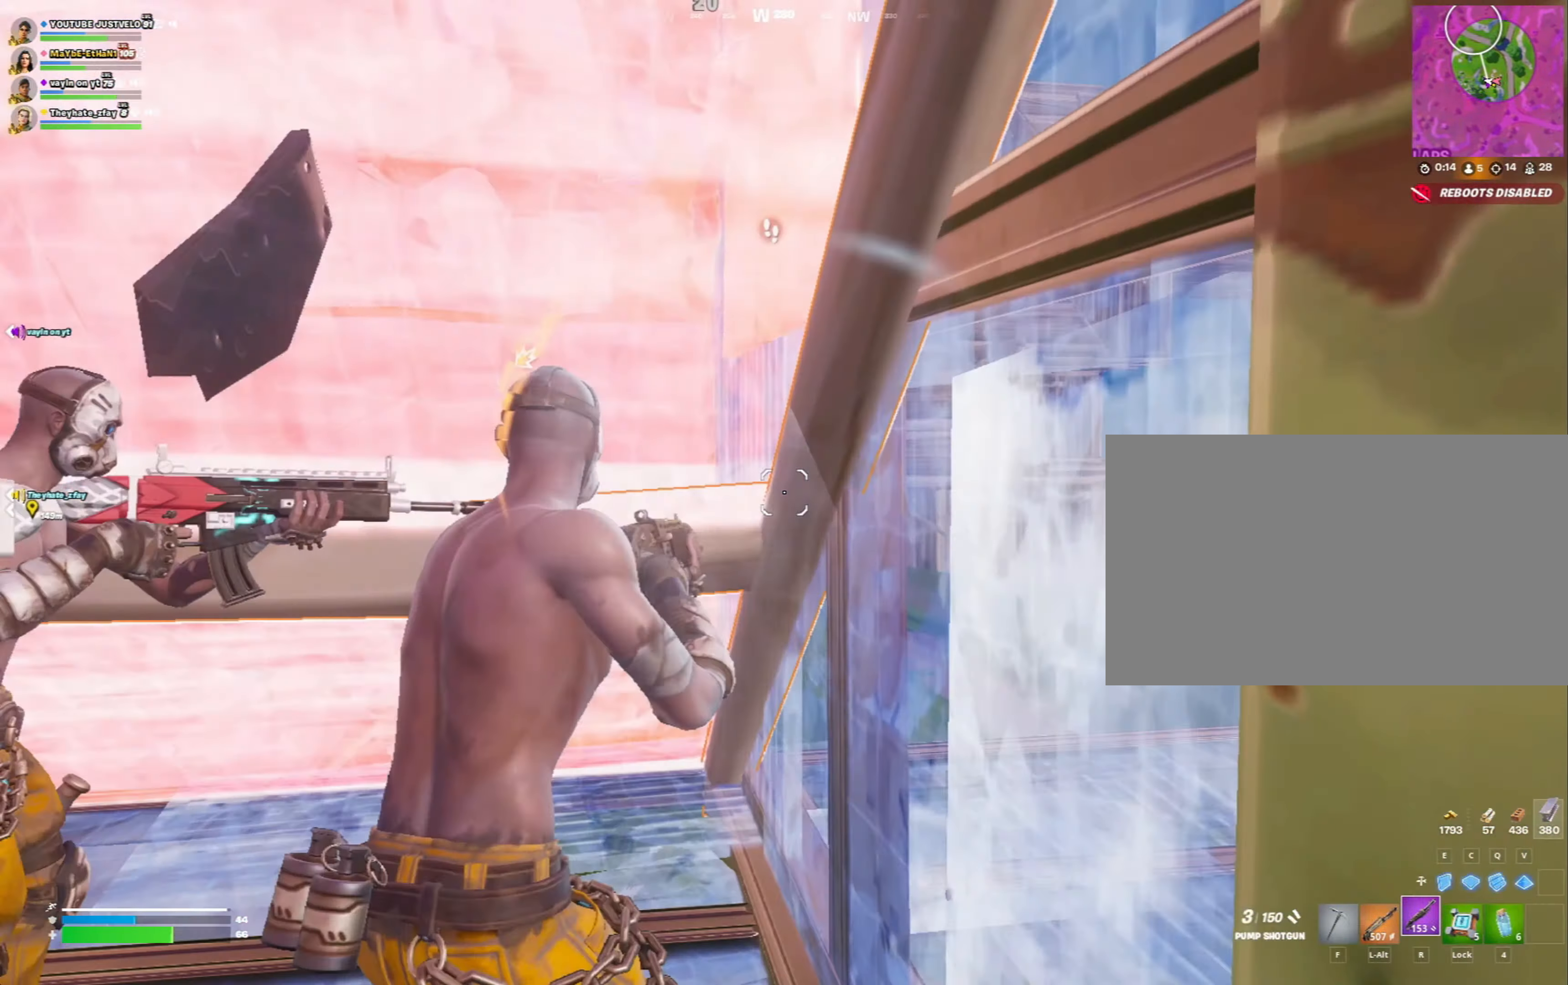
{"keys": ["a"], "mouse": [], "mouse_move": "left", "events": [[133, "w", "up"], [233, "s", "down"], [300, "a", "down"], [400, "s", "up"]]}
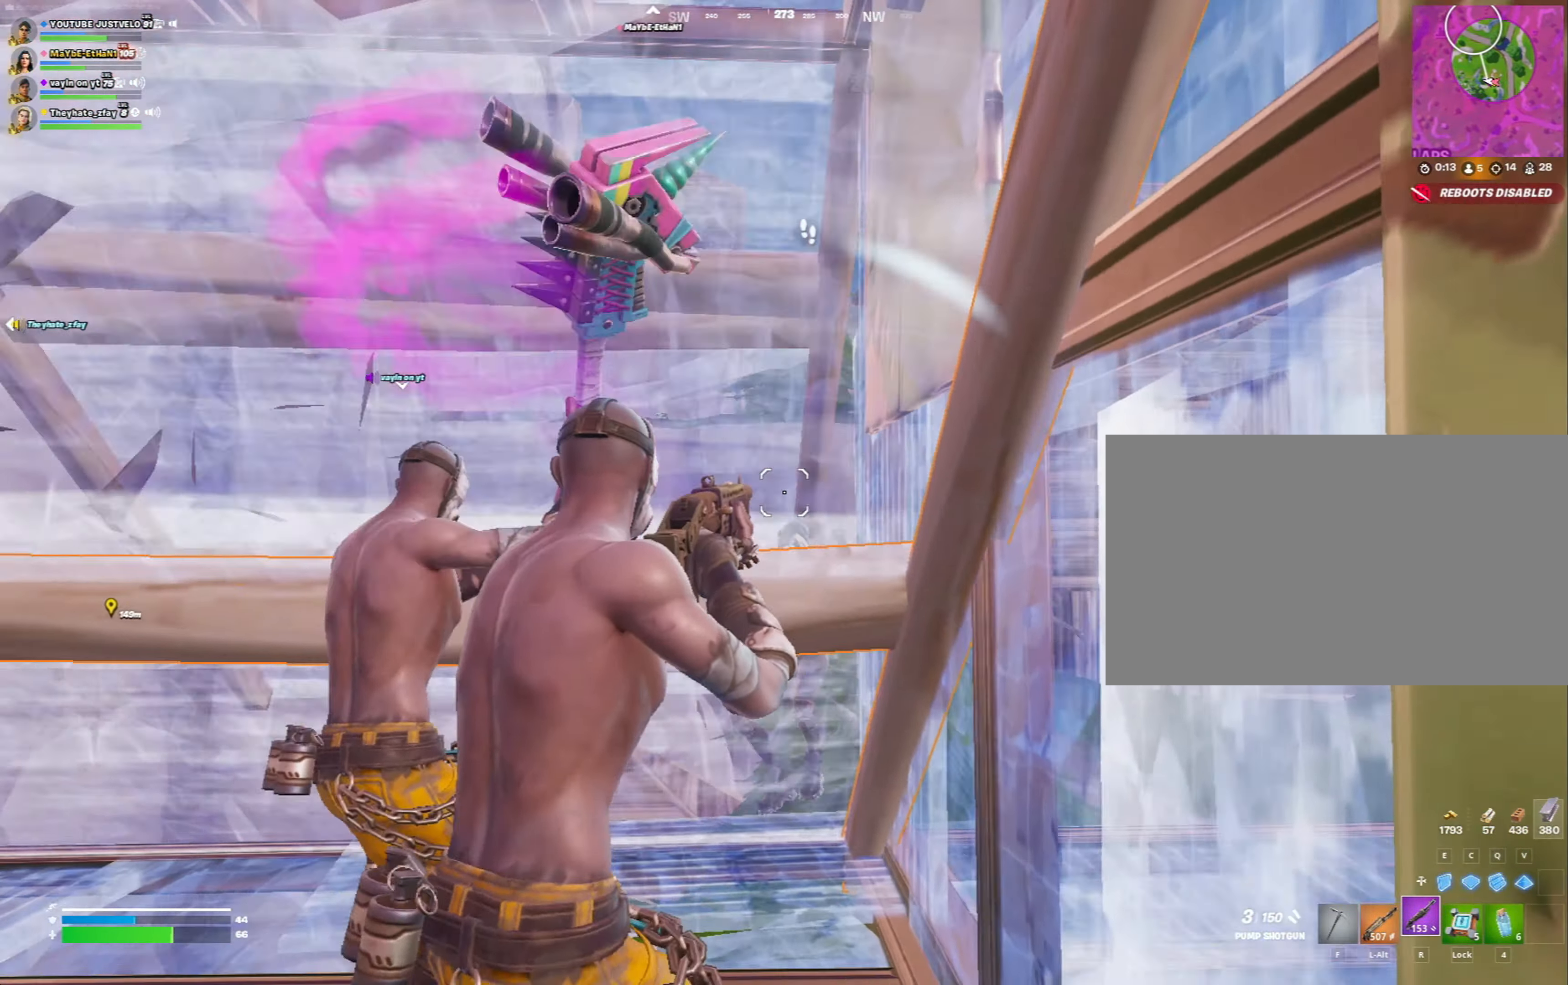
{"keys": ["a", "w"], "mouse": [], "mouse_move": "still", "events": [[33, "mouse_left", "down"], [100, "a", "up"], [100, "e", "down"], [100, "w", "down"], [200, "e", "up"], [233, "f", "down"], [333, "f", "up"], [333, "mouse_left", "up"], [433, "a", "down"]]}
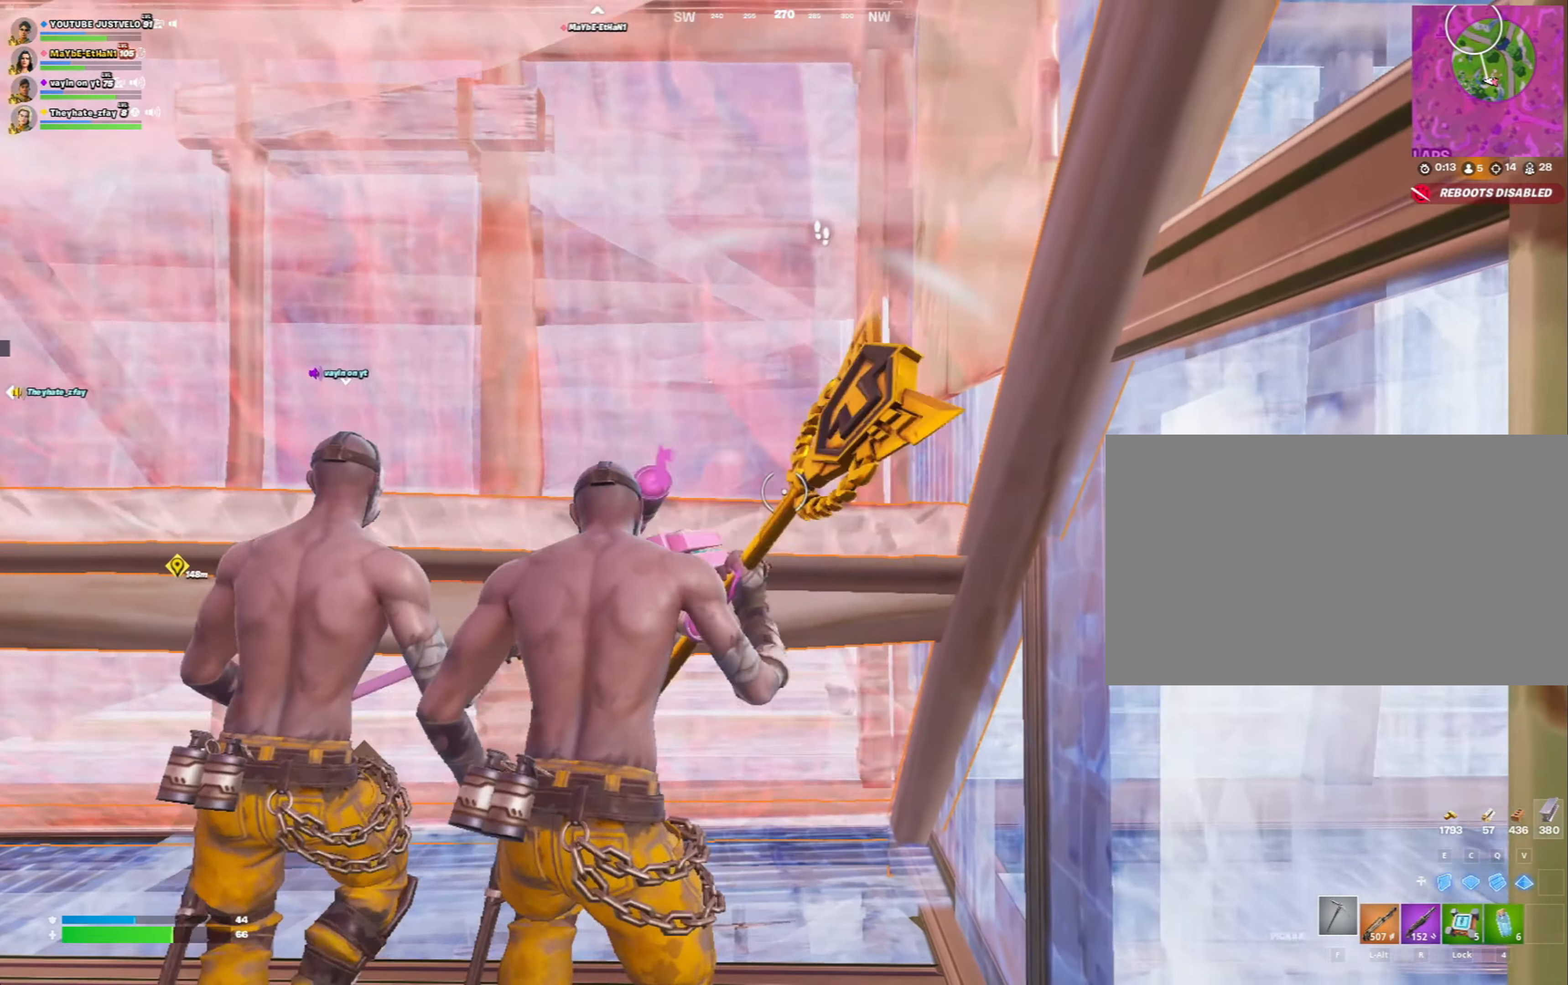
{"keys": ["f", "w"], "mouse": [], "mouse_move": "still", "events": [[67, "mouse_left", "down"], [100, "a", "up"], [333, "q", "down"], [400, "r", "down"], [433, "r", "up"], [500, "f", "down"], [500, "mouse_left", "up"], [500, "q", "up"]]}
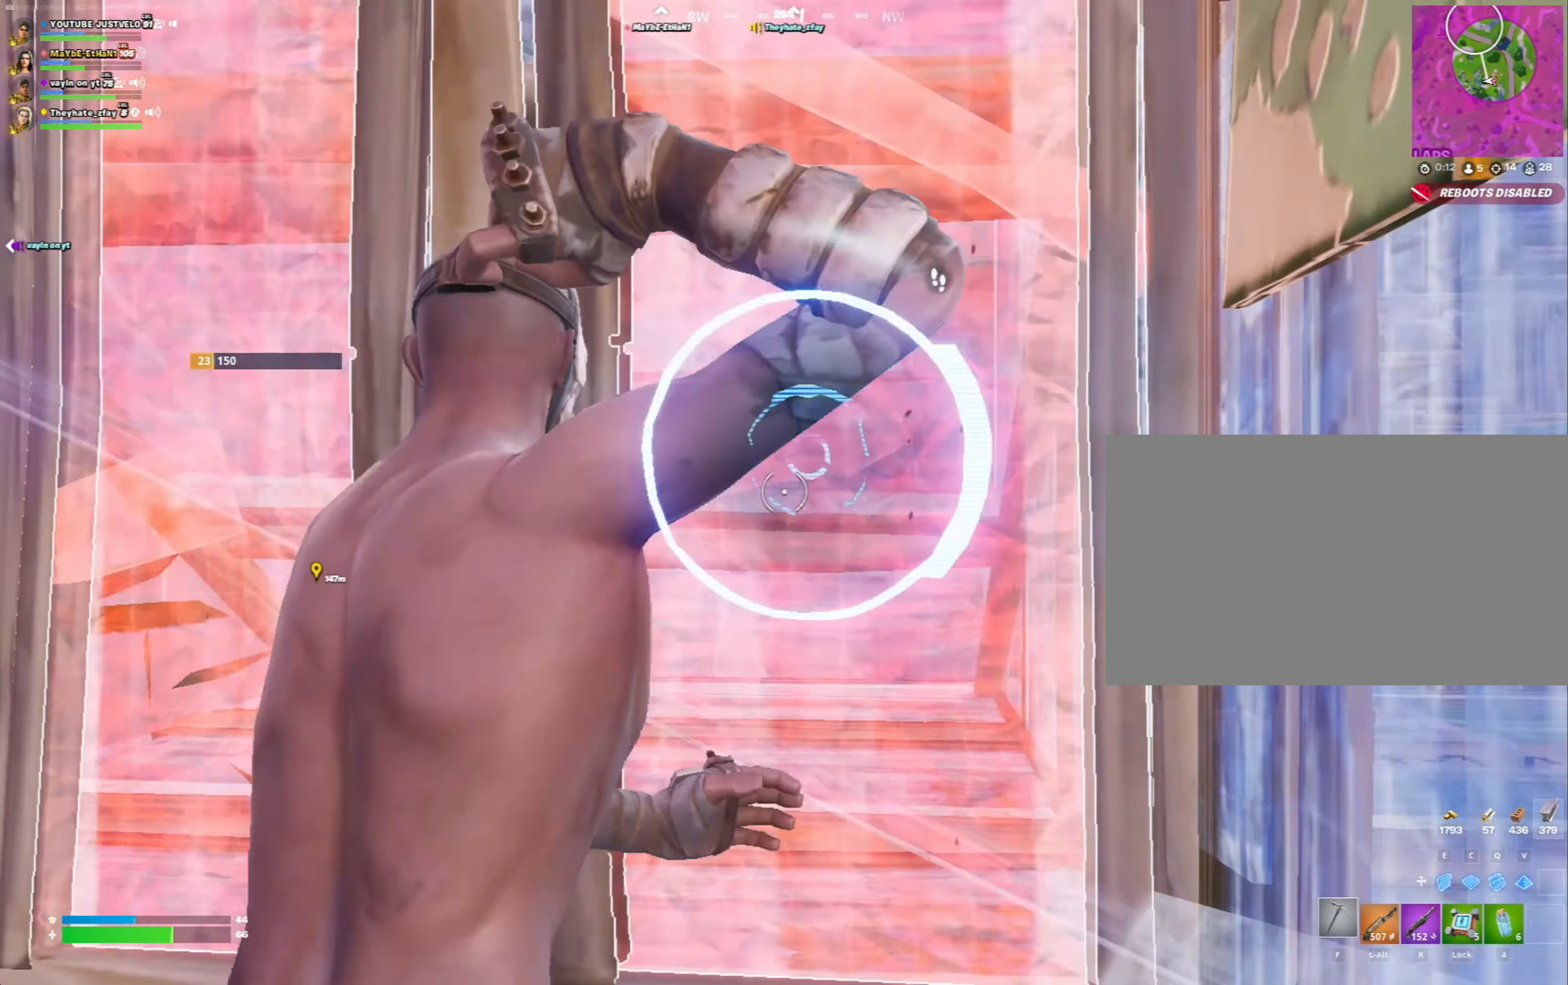
{"keys": ["d", "w"], "mouse": [], "mouse_move": "up-left", "events": [[67, "f", "up"], [167, "a", "down"], [233, "a", "up"], [233, "d", "down"], [233, "w", "up"], [300, "shift", "down"], [367, "mouse_left", "down"], [467, "mouse_left", "up"], [467, "shift", "up"], [467, "w", "down"]]}
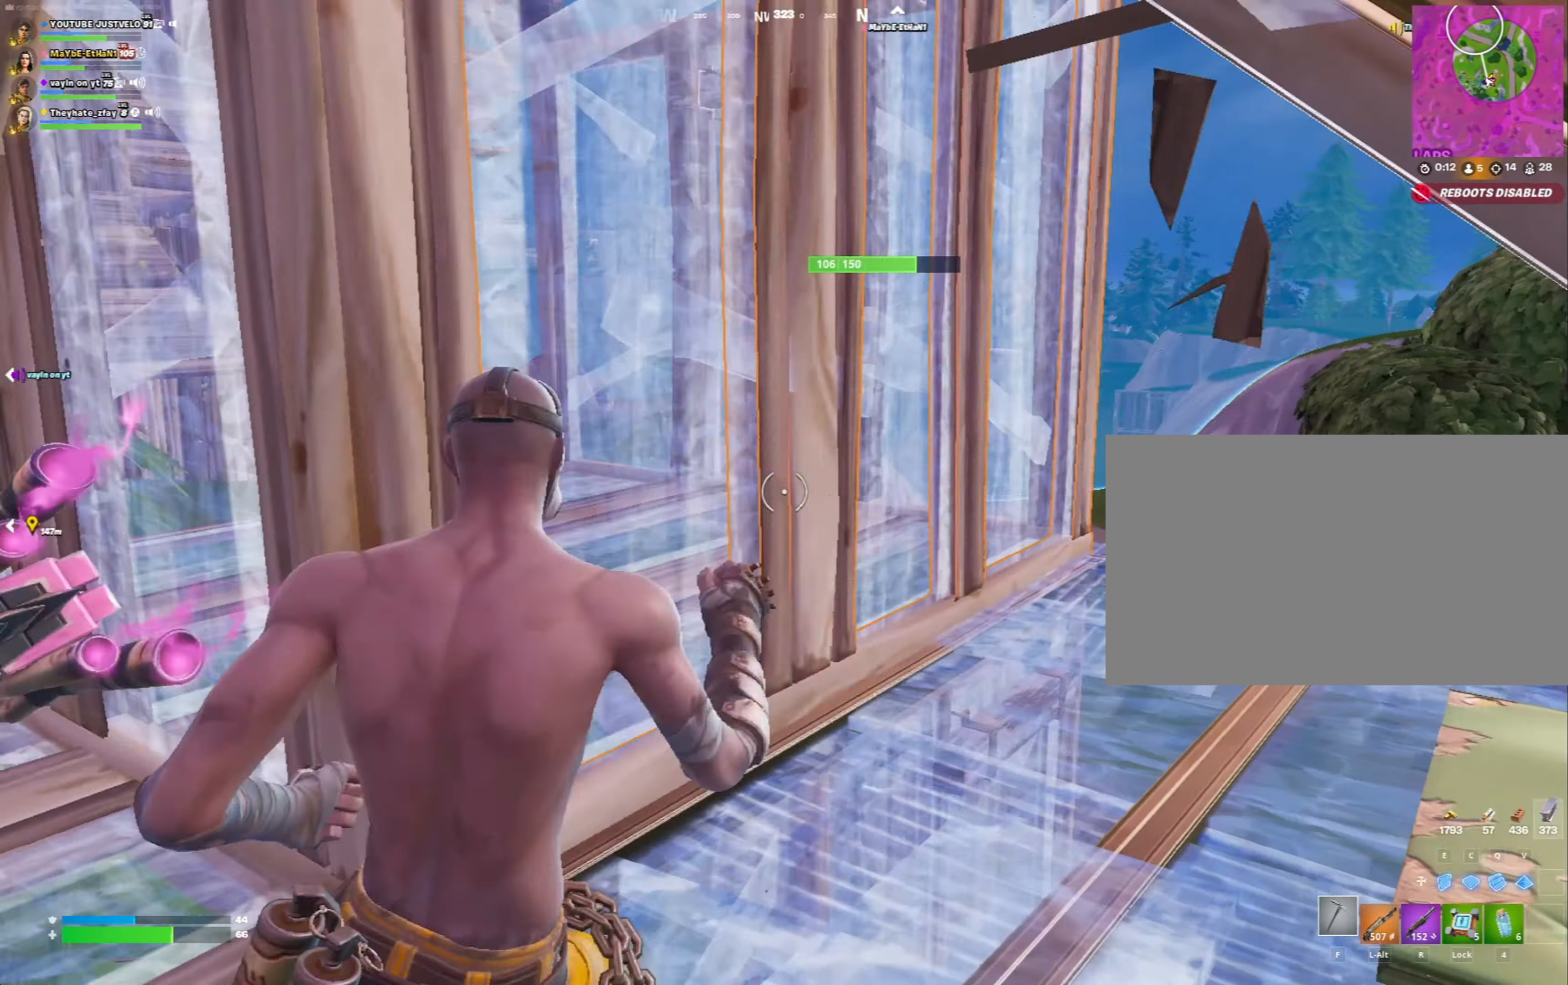
{"keys": ["w"], "mouse": [], "mouse_move": "down", "events": [[33, "d", "up"], [100, "d", "down"], [200, "d", "up"], [300, "mouse_left", "down"], [300, "shift", "down"], [367, "mouse_left", "up"], [367, "shift", "up"]]}
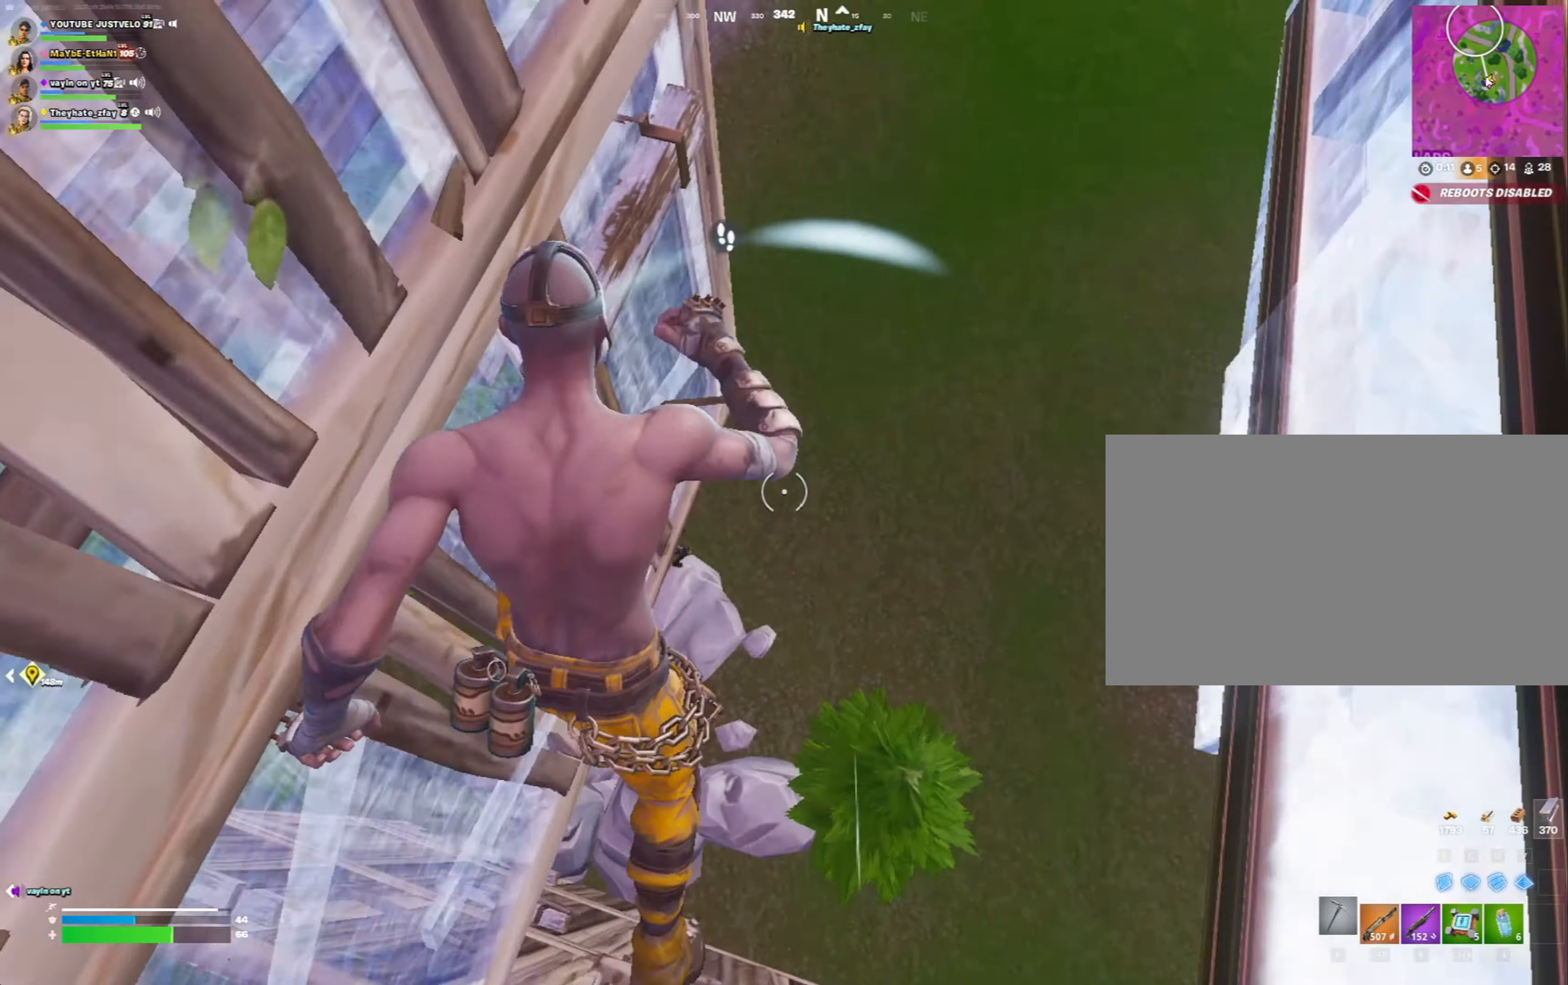
{"keys": ["w"], "mouse": [], "mouse_move": "up", "events": [[200, "mouse_left", "down"], [200, "v", "down"], [300, "r", "down"], [333, "mouse_left", "up"], [333, "v", "up"], [400, "r", "up"]]}
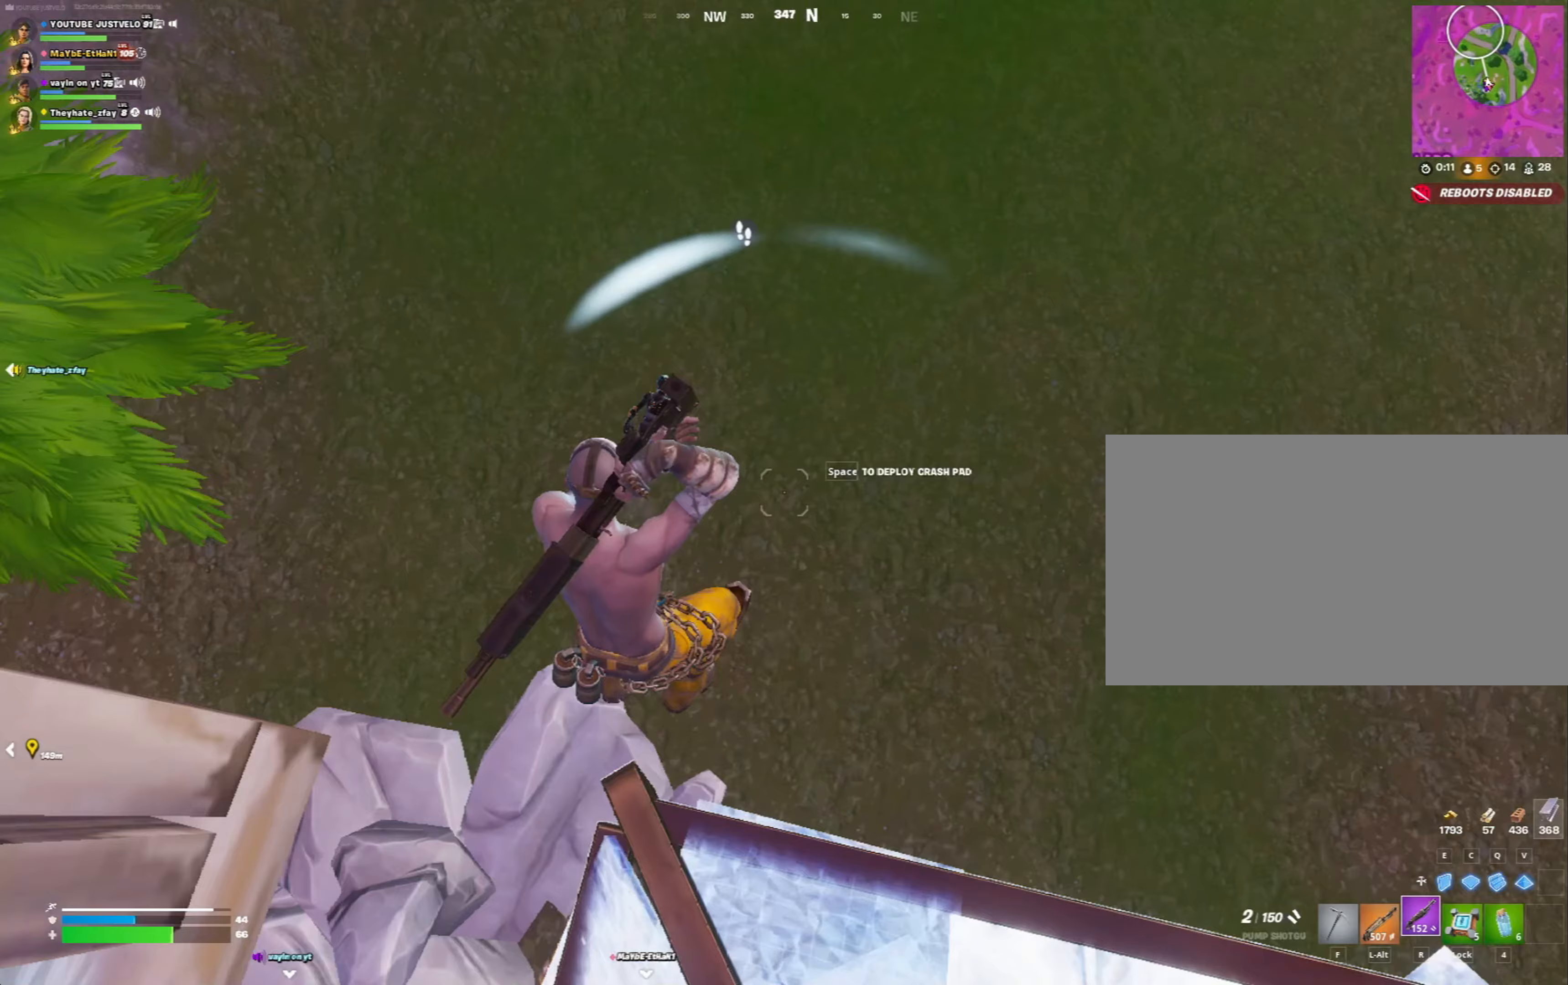
{"keys": ["w"], "mouse": [], "mouse_move": "up-left", "events": []}
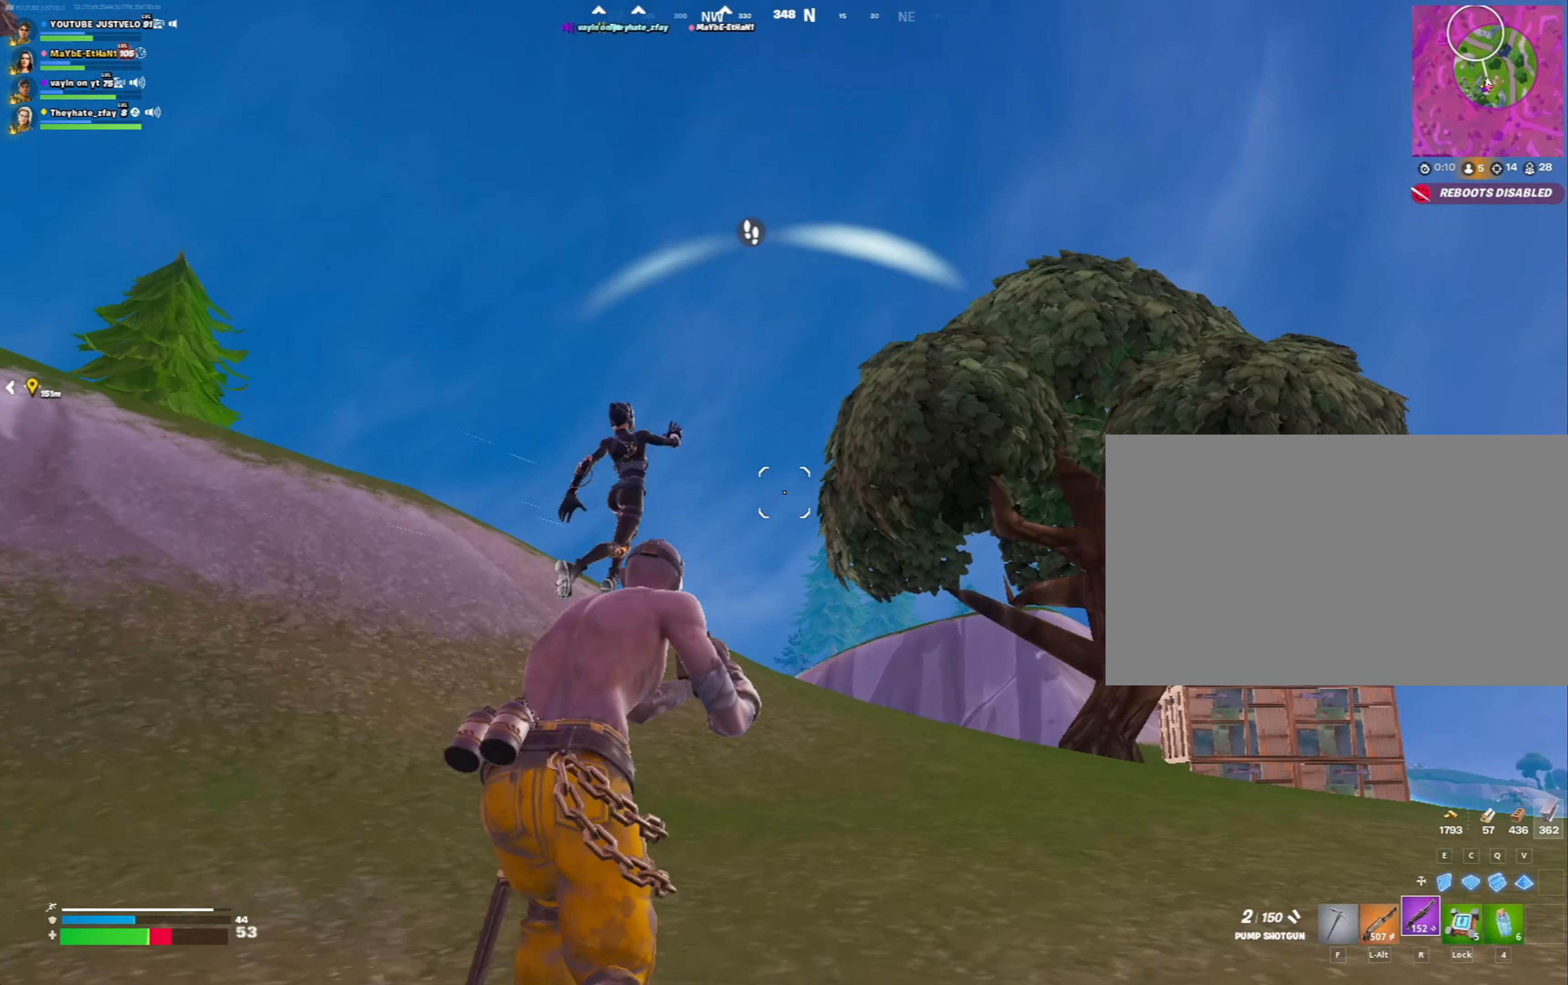
{"keys": ["w"], "mouse": ["left"], "mouse_move": "left", "events": [[500, "mouse_left", "down"]]}
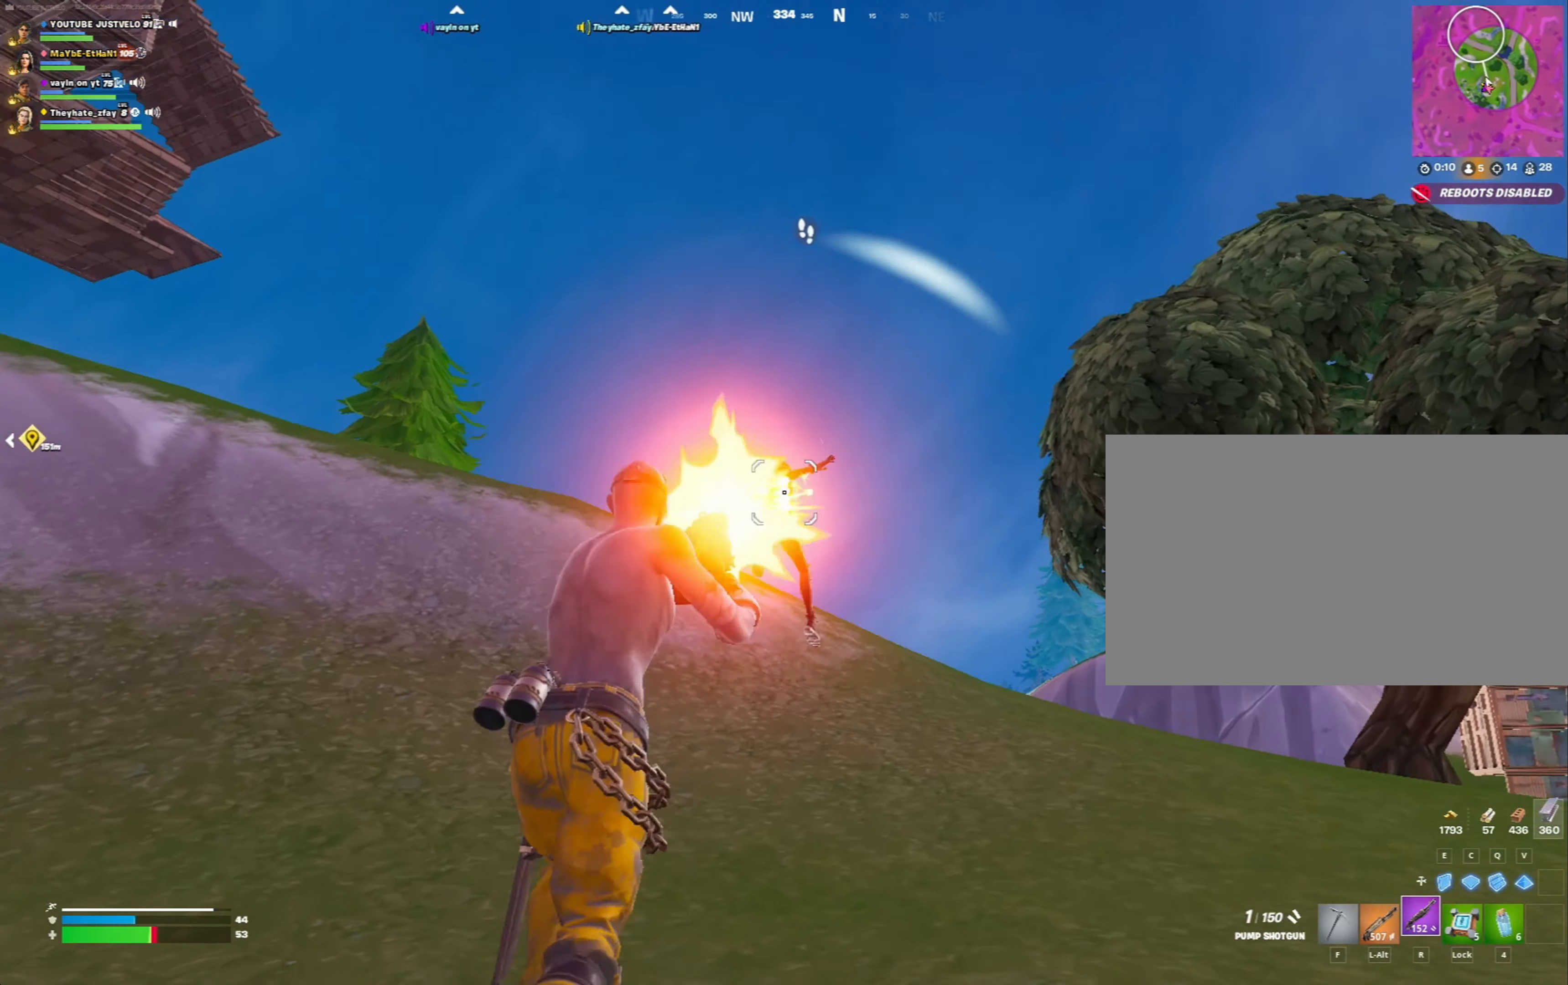
{"keys": ["w"], "mouse": [], "mouse_move": "still", "events": [[100, "f", "down"], [167, "f", "up"], [167, "mouse_left", "up"]]}
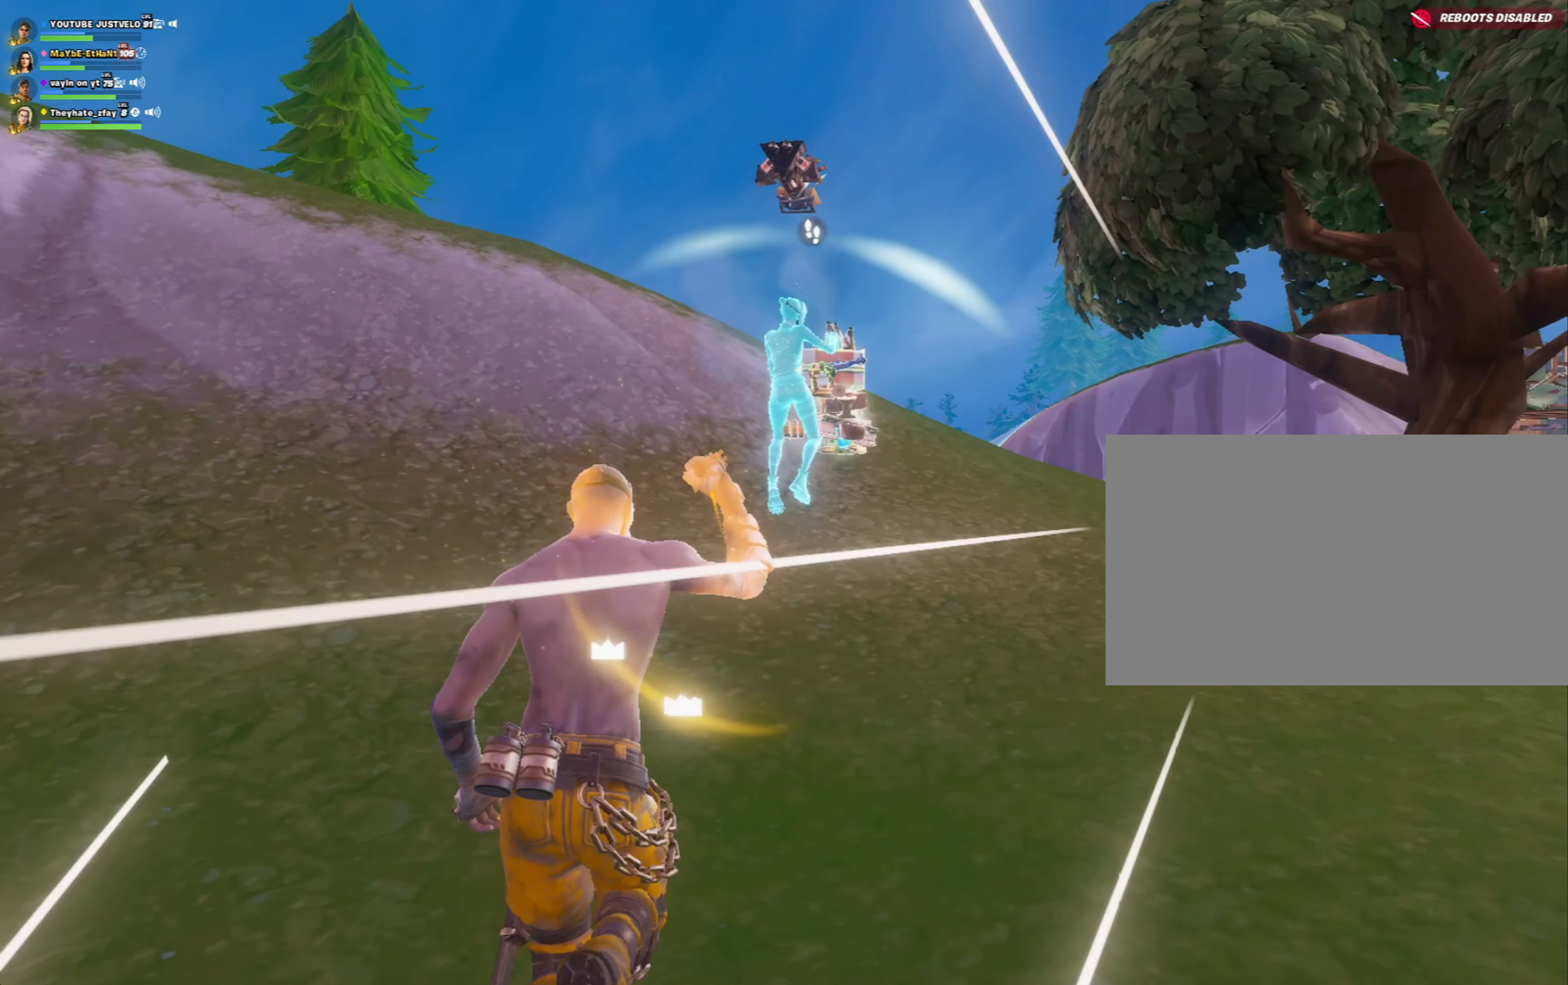
{"keys": ["w"], "mouse": [], "mouse_move": "down-right", "events": []}
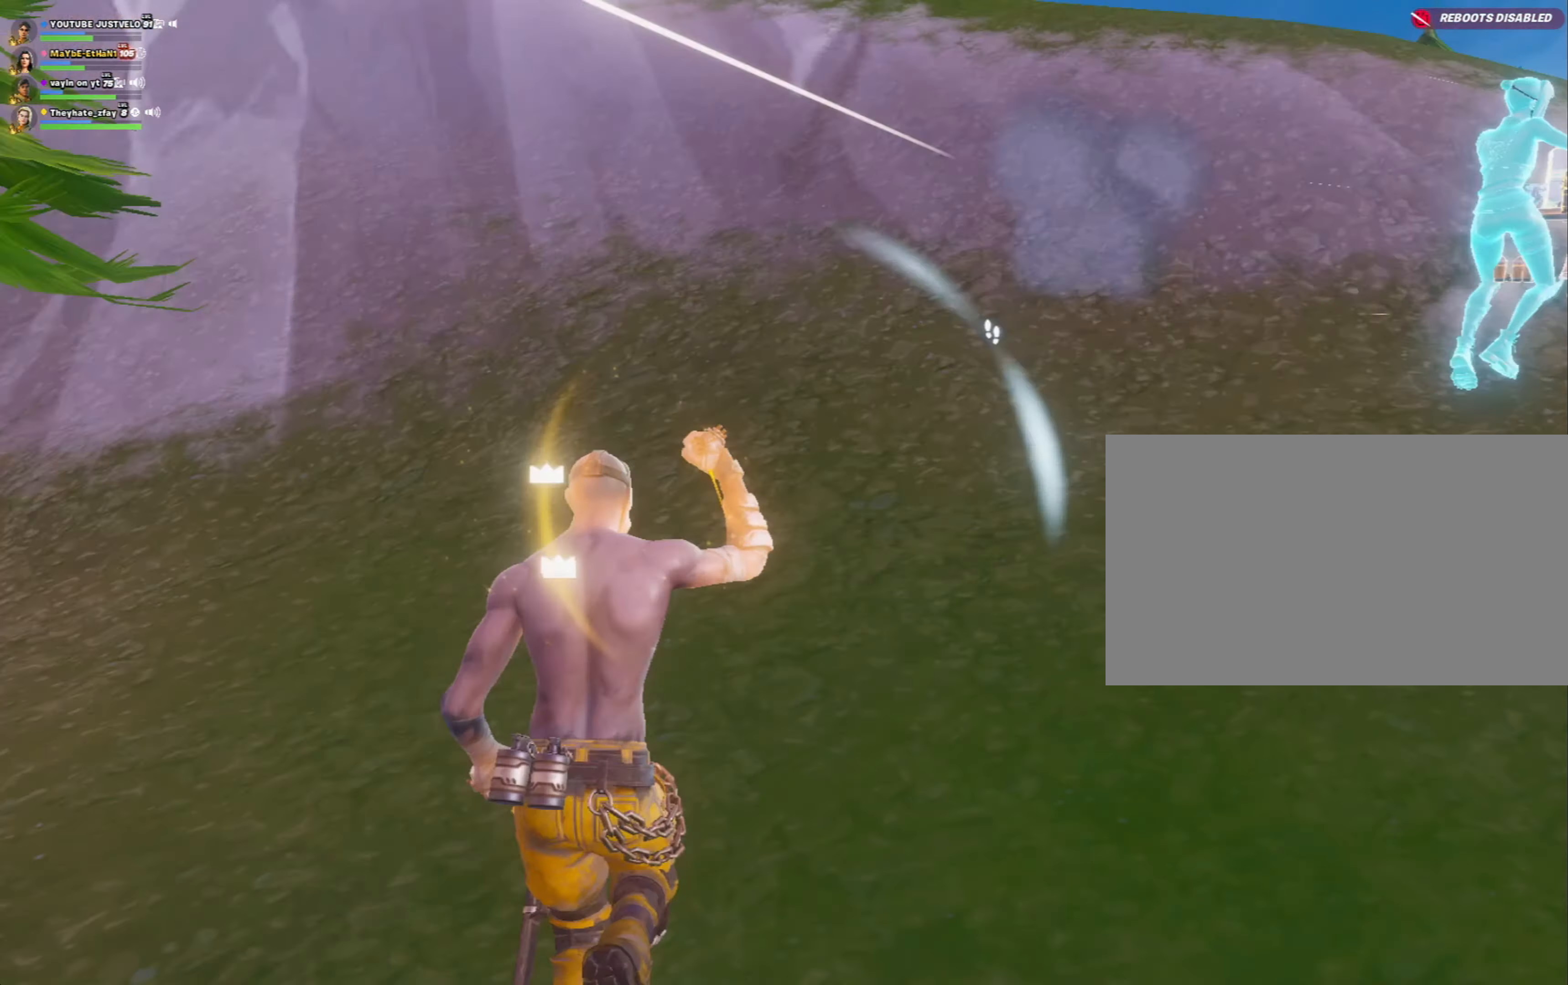
{"keys": ["w"], "mouse": [], "mouse_move": "still", "events": []}
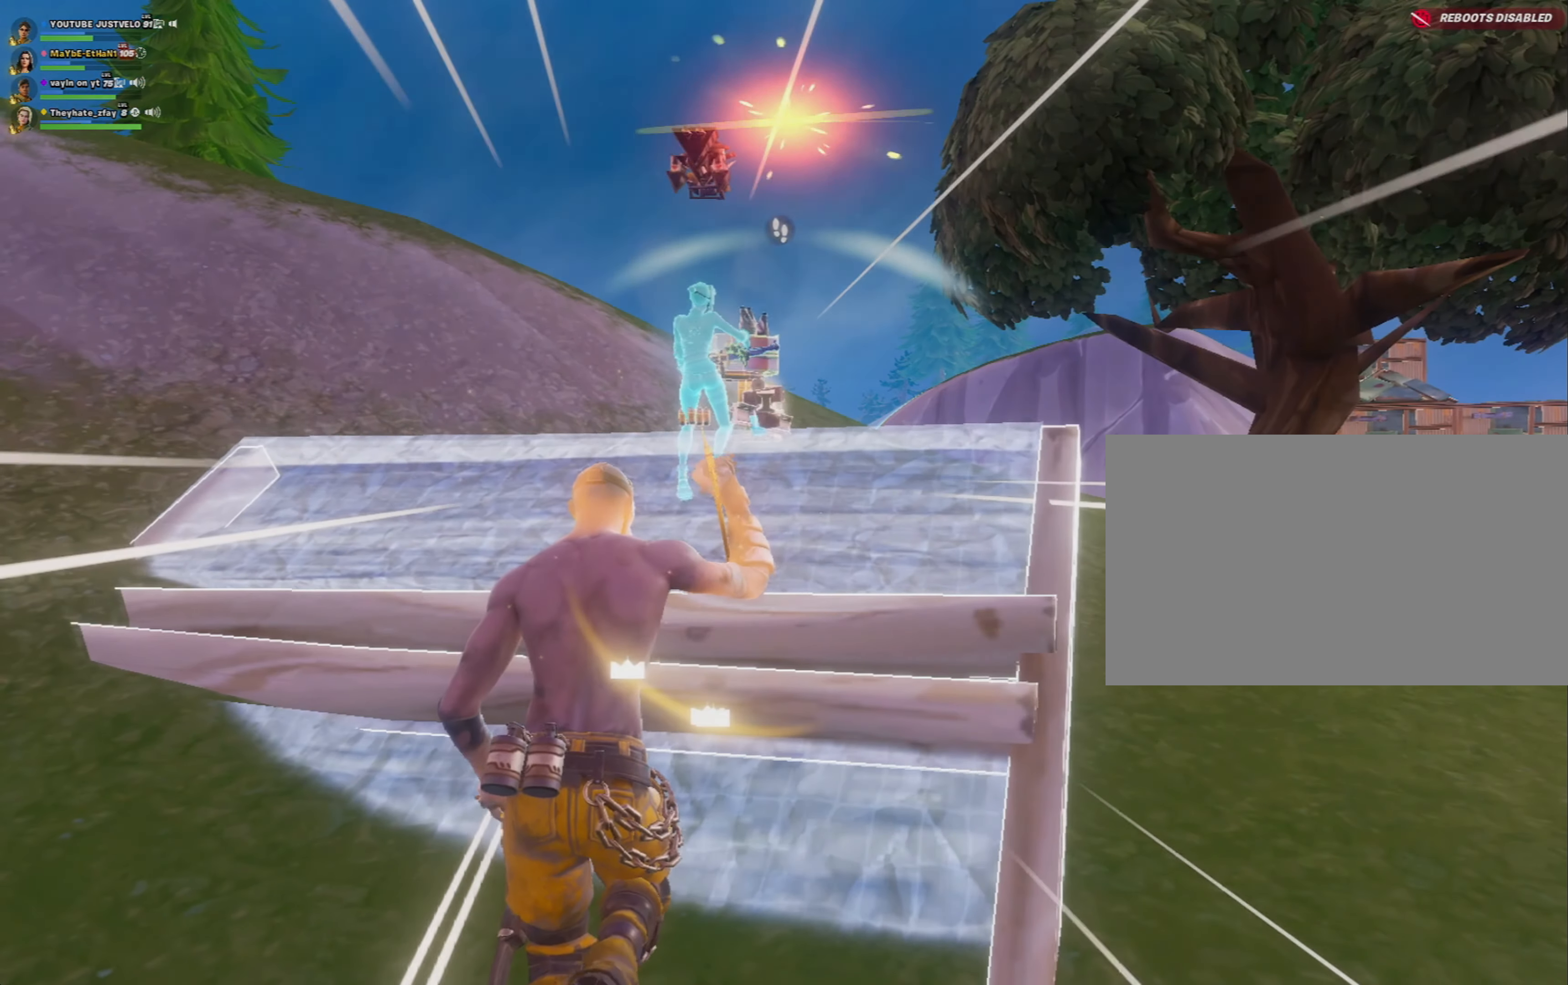
{"keys": ["w"], "mouse": ["left"], "mouse_move": "up", "events": [[233, "q", "down"], [300, "mouse_left", "down"], [467, "q", "up"]]}
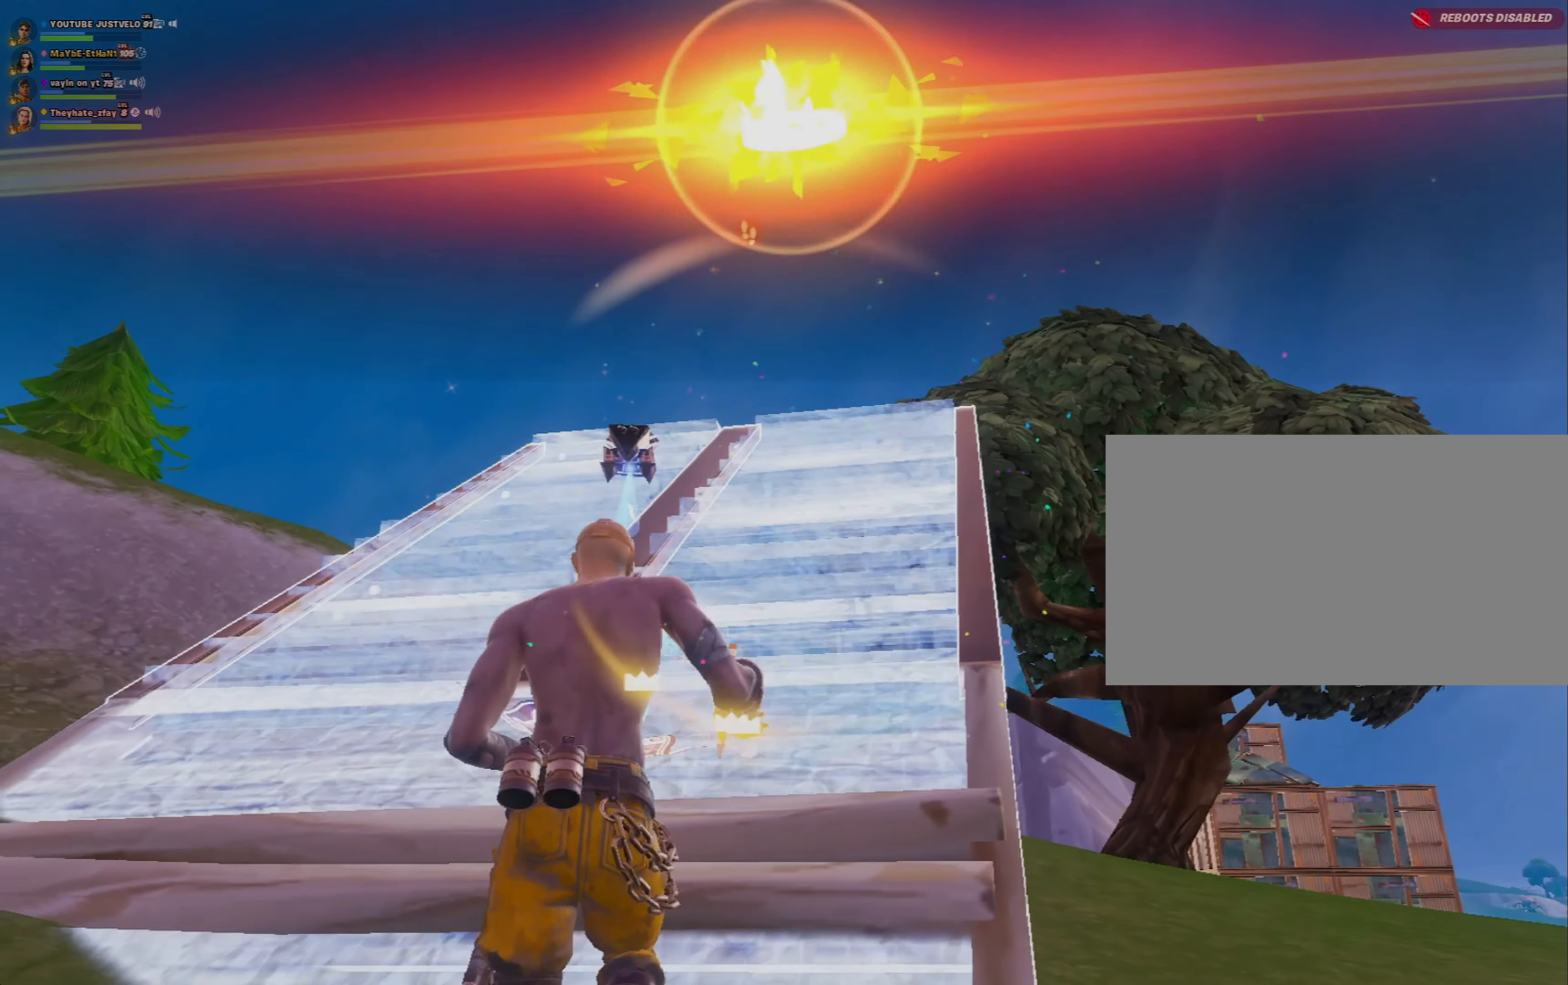
{"keys": ["w"], "mouse": [], "mouse_move": "still", "events": [[67, "mouse_left", "up"]]}
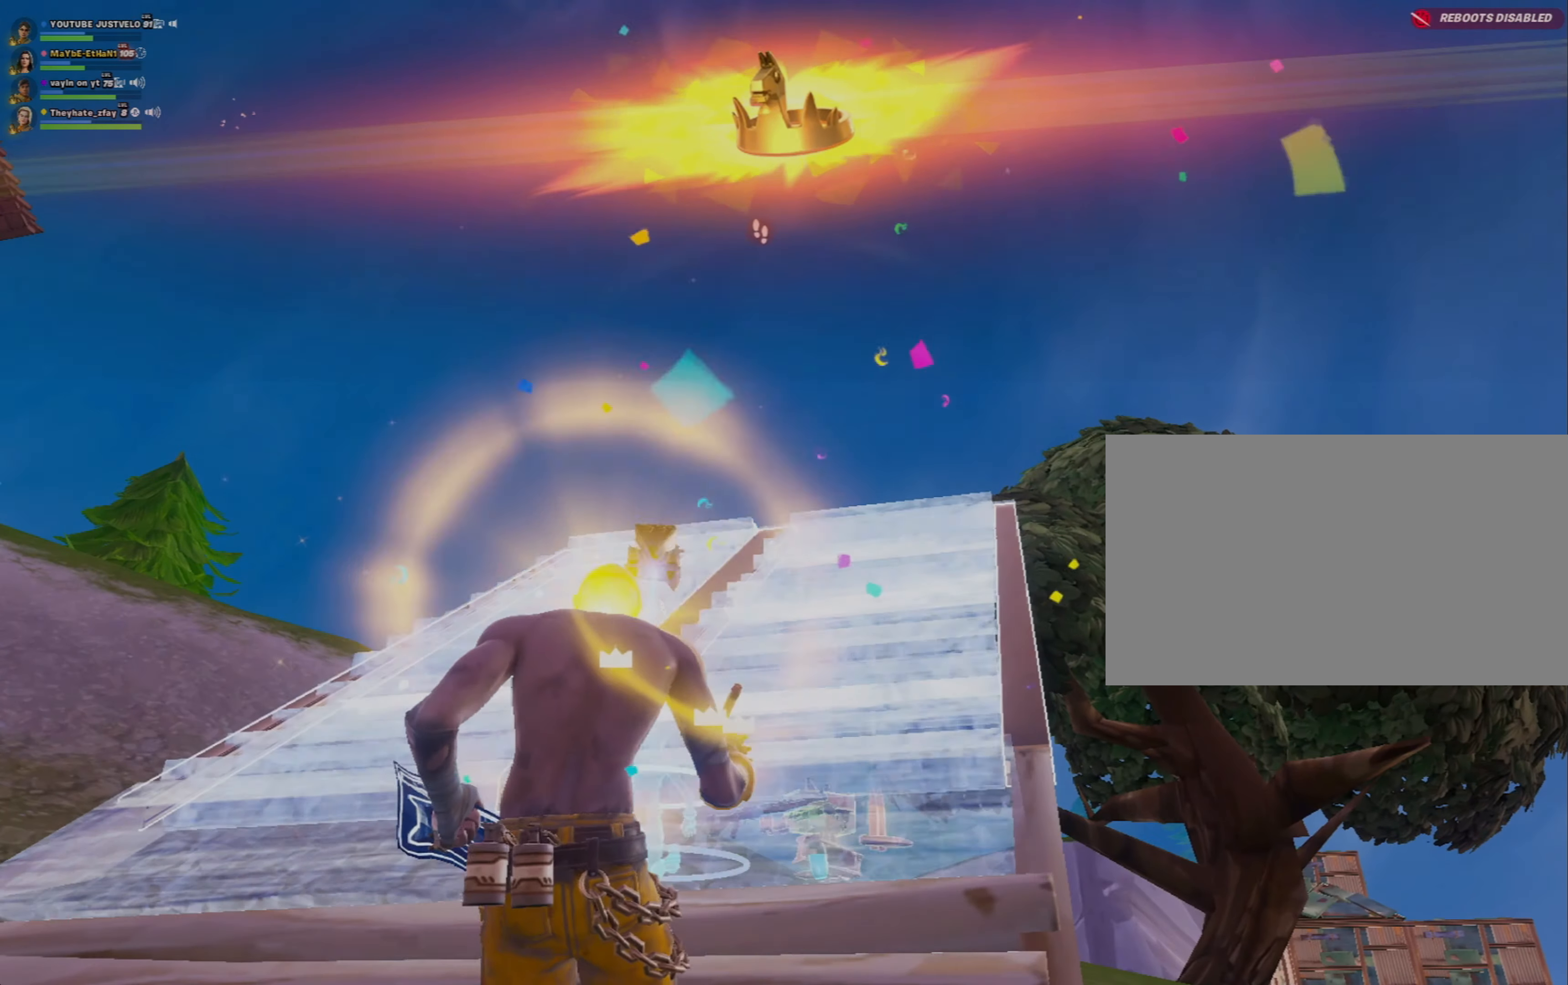
{"keys": ["w"], "mouse": [], "mouse_move": "down-left", "events": []}
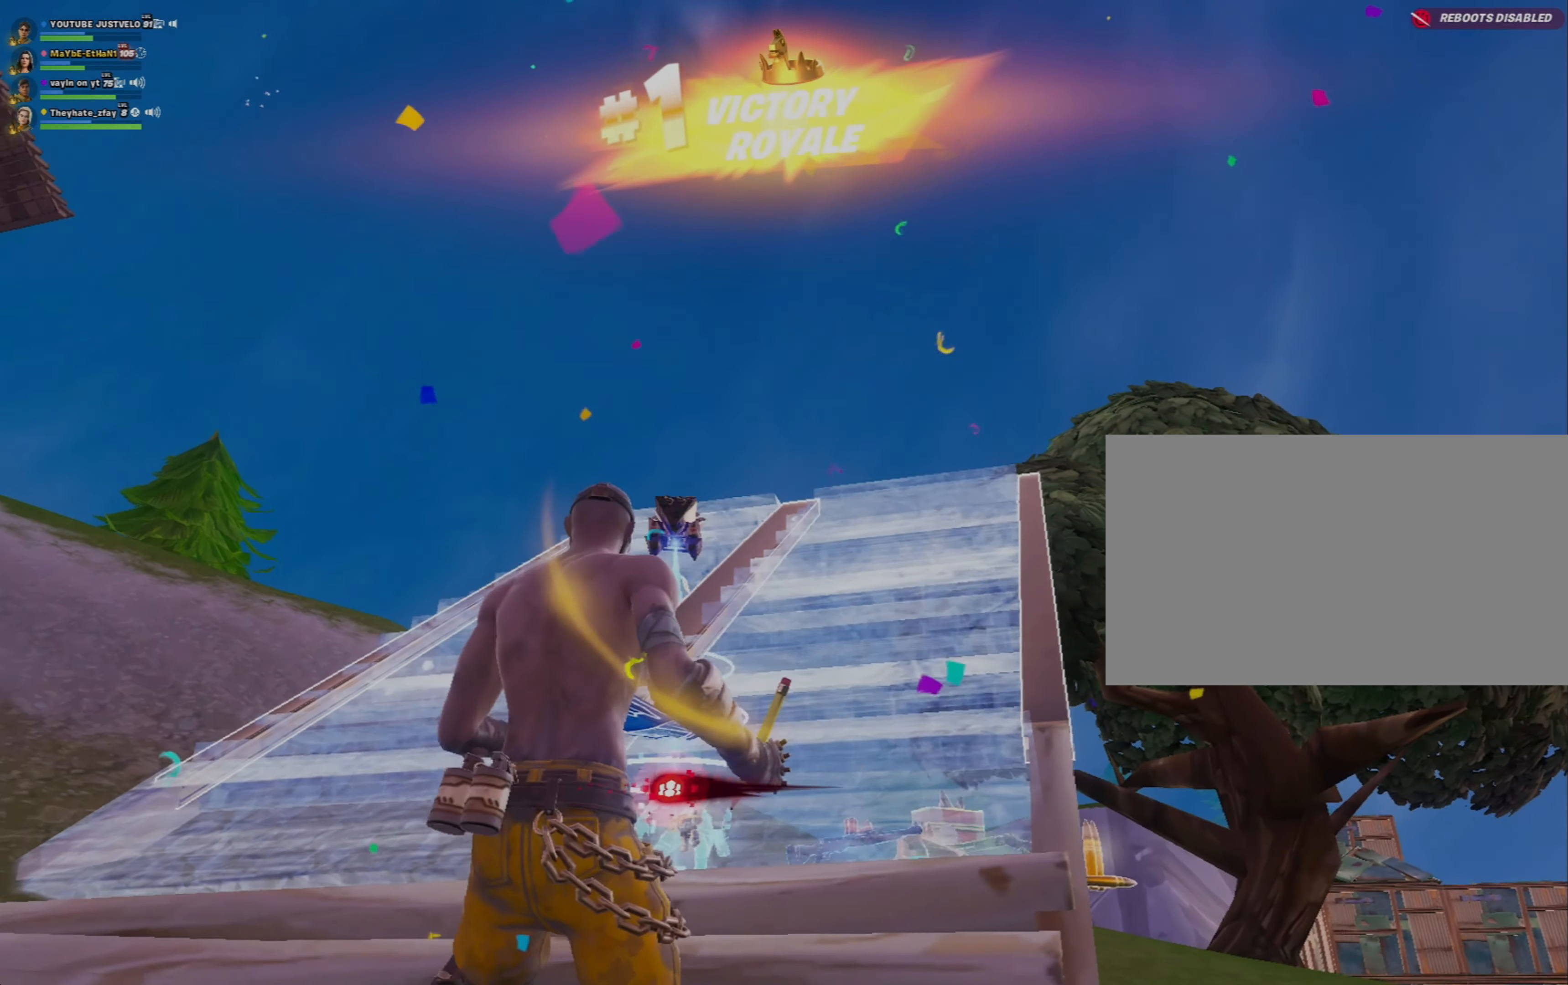
{"keys": ["w"], "mouse": [], "mouse_move": "down-left", "events": [[100, "f", "down"], [100, "w", "up"], [233, "f", "up"], [233, "w", "down"]]}
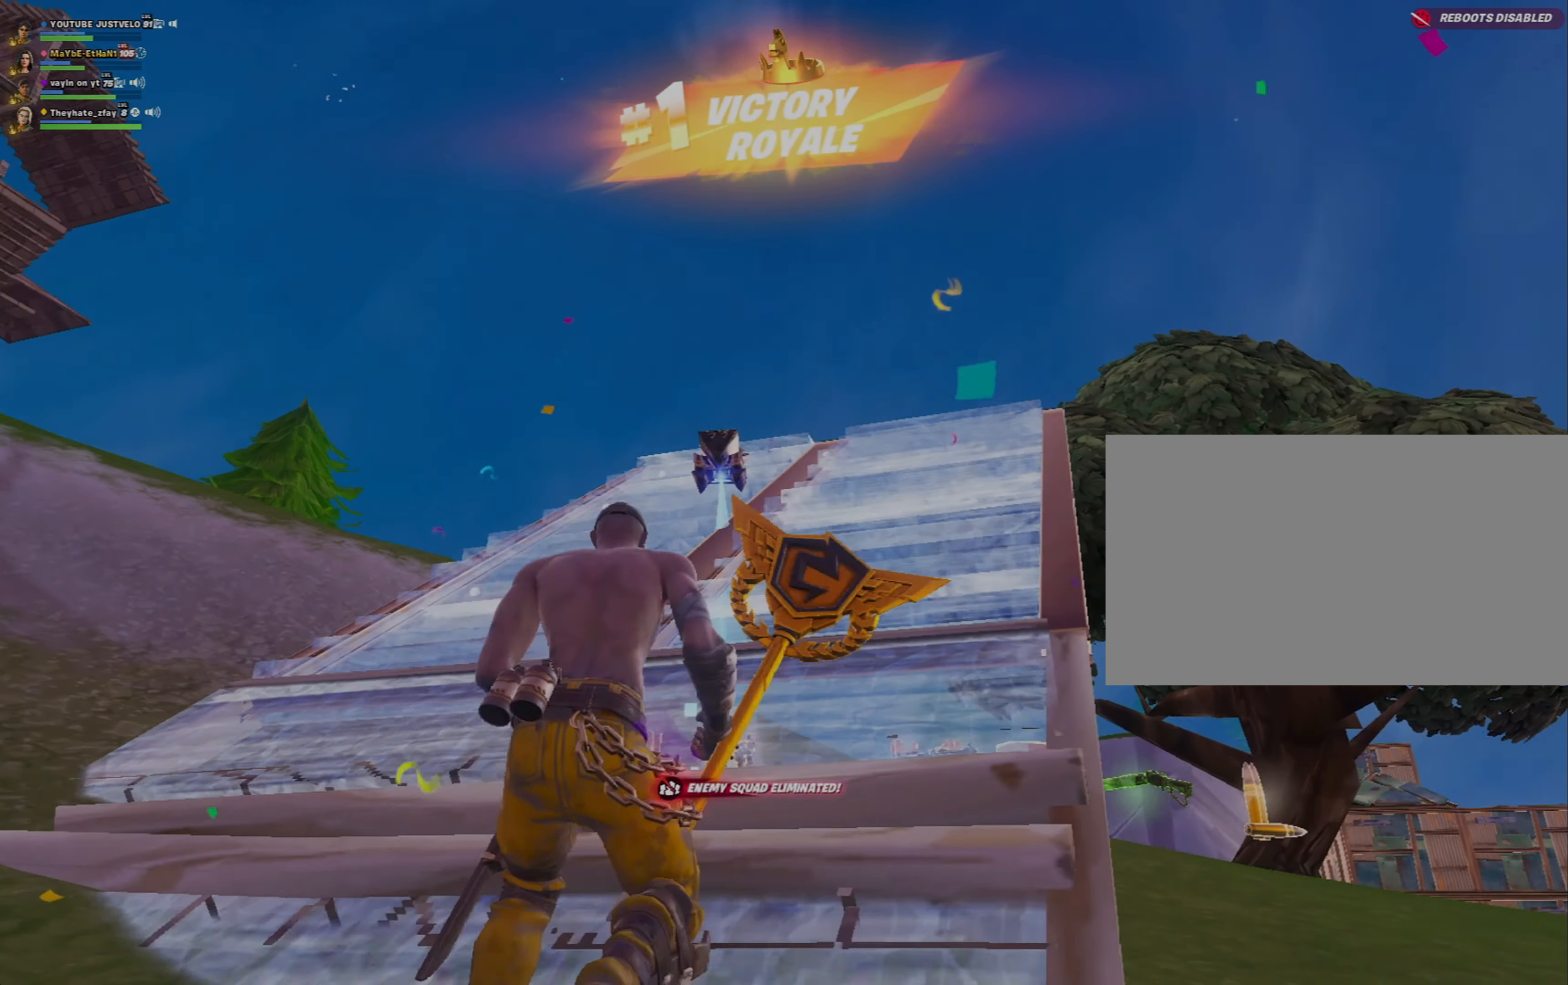
{"keys": ["c", "w"], "mouse": ["left"], "mouse_move": "up", "events": [[267, "a", "down"], [467, "a", "up"], [467, "c", "down"], [500, "mouse_left", "down"]]}
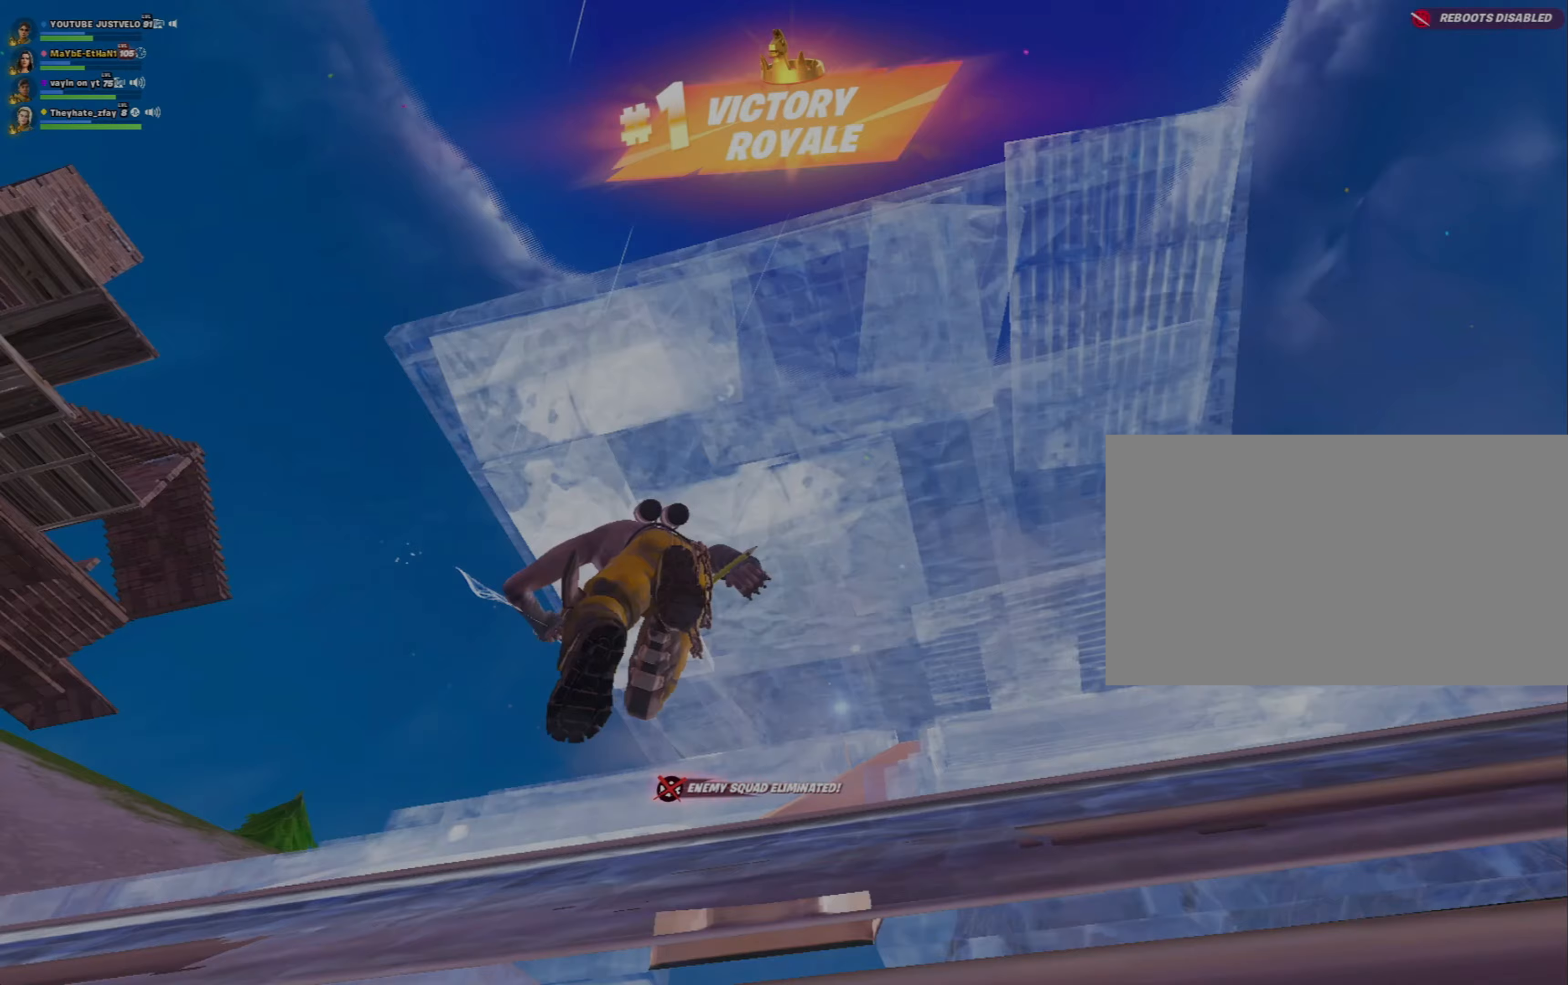
{"keys": ["shift", "w"], "mouse": ["left"], "mouse_move": "up", "events": [[33, "c", "up"], [133, "v", "down"], [200, "f", "down"], [200, "mouse_left", "up"], [233, "v", "up"], [267, "f", "up"], [333, "mouse_left", "down"], [333, "shift", "down"], [433, "mouse_left", "up"], [433, "shift", "up"], [500, "mouse_left", "down"], [500, "shift", "down"]]}
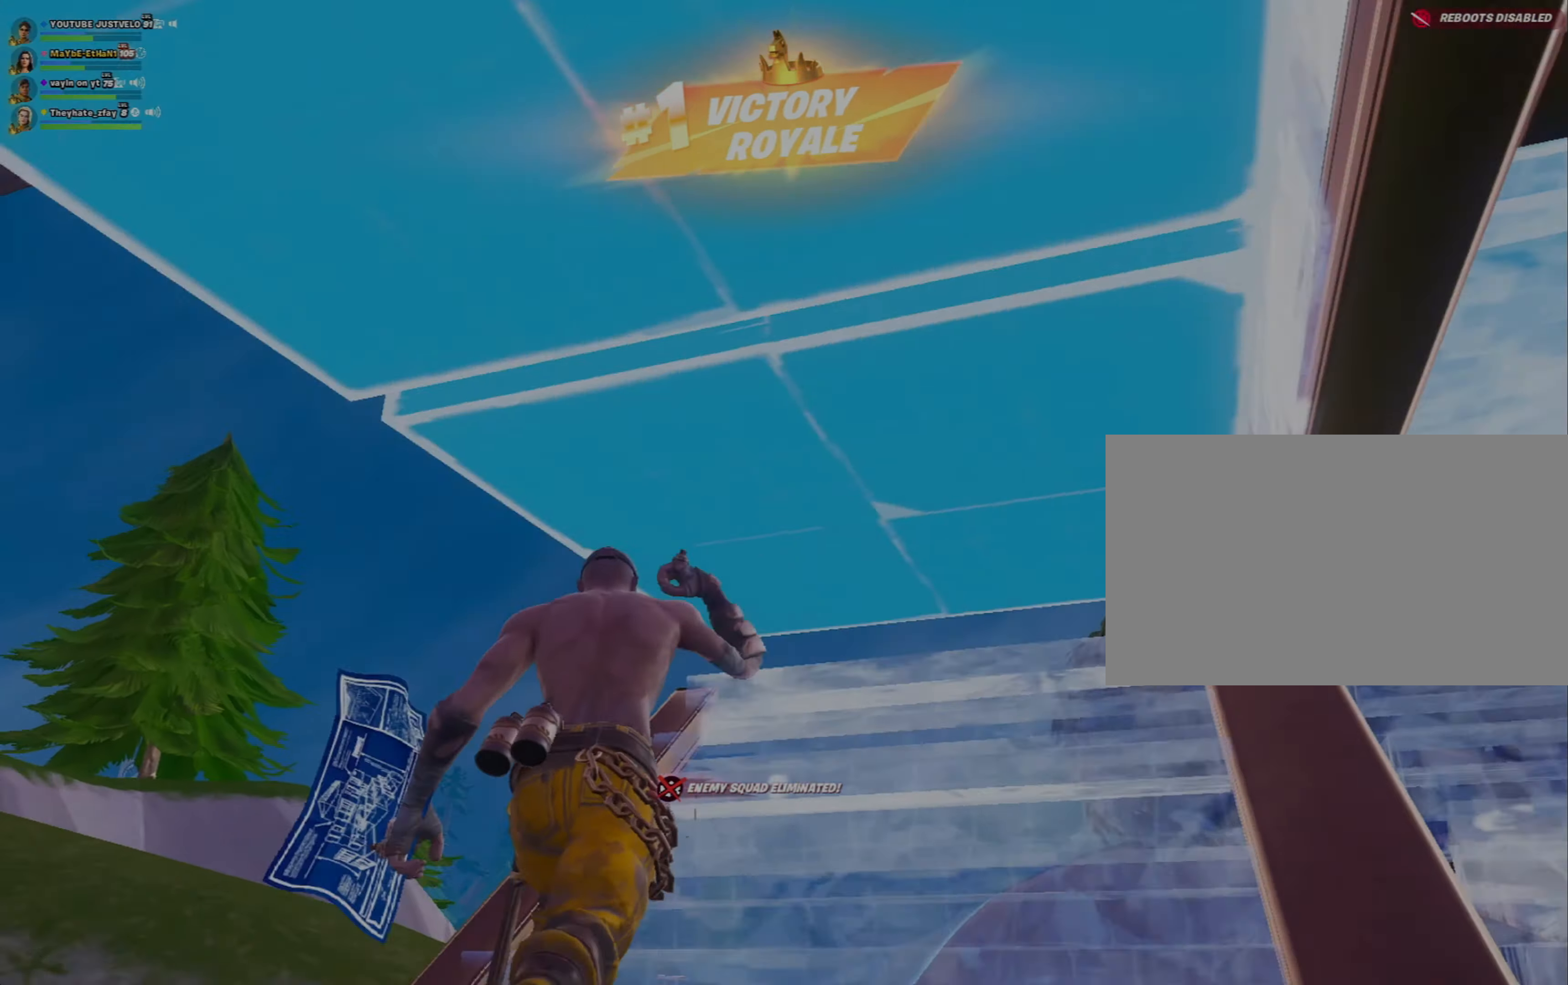
{"keys": ["w"], "mouse": ["wheel"], "mouse_move": "down", "events": [[67, "mouse_left", "up"], [100, "shift", "up"], [167, "e", "down"], [200, "mouse_left", "down"], [267, "e", "up"], [300, "a", "down"], [300, "space", "down"], [333, "a", "up"], [333, "mouse_left", "up"], [333, "r", "down"], [400, "space", "up"], [433, "mouse_wheel", "down"], [433, "r", "up"]]}